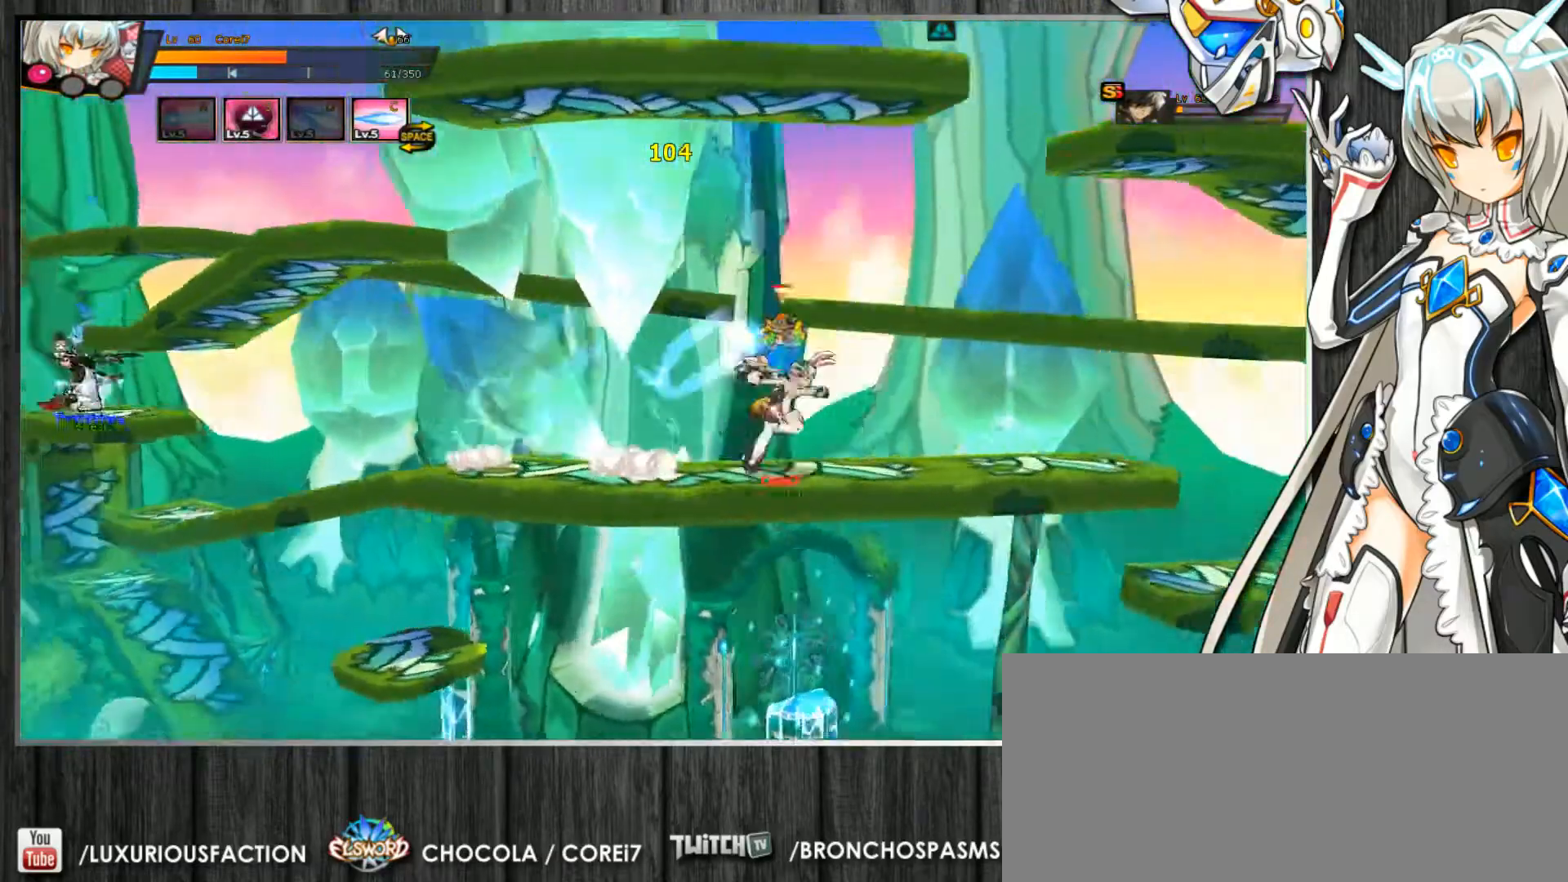
Gameplay with keyboard; each line is a JSON object with the keys held at the frame after it. "events" lists presses ("down") and releases ("up") of ".", "/", "0", "1", "2", "3", "4", "5", "6", "7", "8", "9", "a", "alt_l", "alt_r", "b", "backslash", "backspace", "c", "caps_lock", "comma", "ctrl_l", "ctrl_r", "d", "delete", "down", "e", "end", "equals", "escape", "f", "f1", "f10", "f11", "f12", "f2", "f3", "f4", "f5", "f6", "f7", "f8", "f9", "g", "h", "home", "i", "insert", "j", "k", "l", "lbracket", "left", "m", "minus", "n", "num_lock", "o", "p", "page_down", "page_up", "pause", "print_screen", "q", "quote", "r", "rbracket", "return", "right", "s", "semicolon", "shift_l", "shift_r", "space", "super", "t", "tab", "tilde", "u", "up", "v", "w", "x", "y" and "z" between this image and that frame as [ms after this image, input, new state], when the widget could be followed in between. No other keys are recorded. Mouse input is not recorded.
{"keys": ["c", "right"], "events": [[67, "down", "down"], [67, "up", "up"], [100, "down", "up"], [167, "up", "down"], [267, "right", "up"], [267, "up", "up"], [300, "left", "down"], [400, "left", "up"], [433, "right", "down"]]}
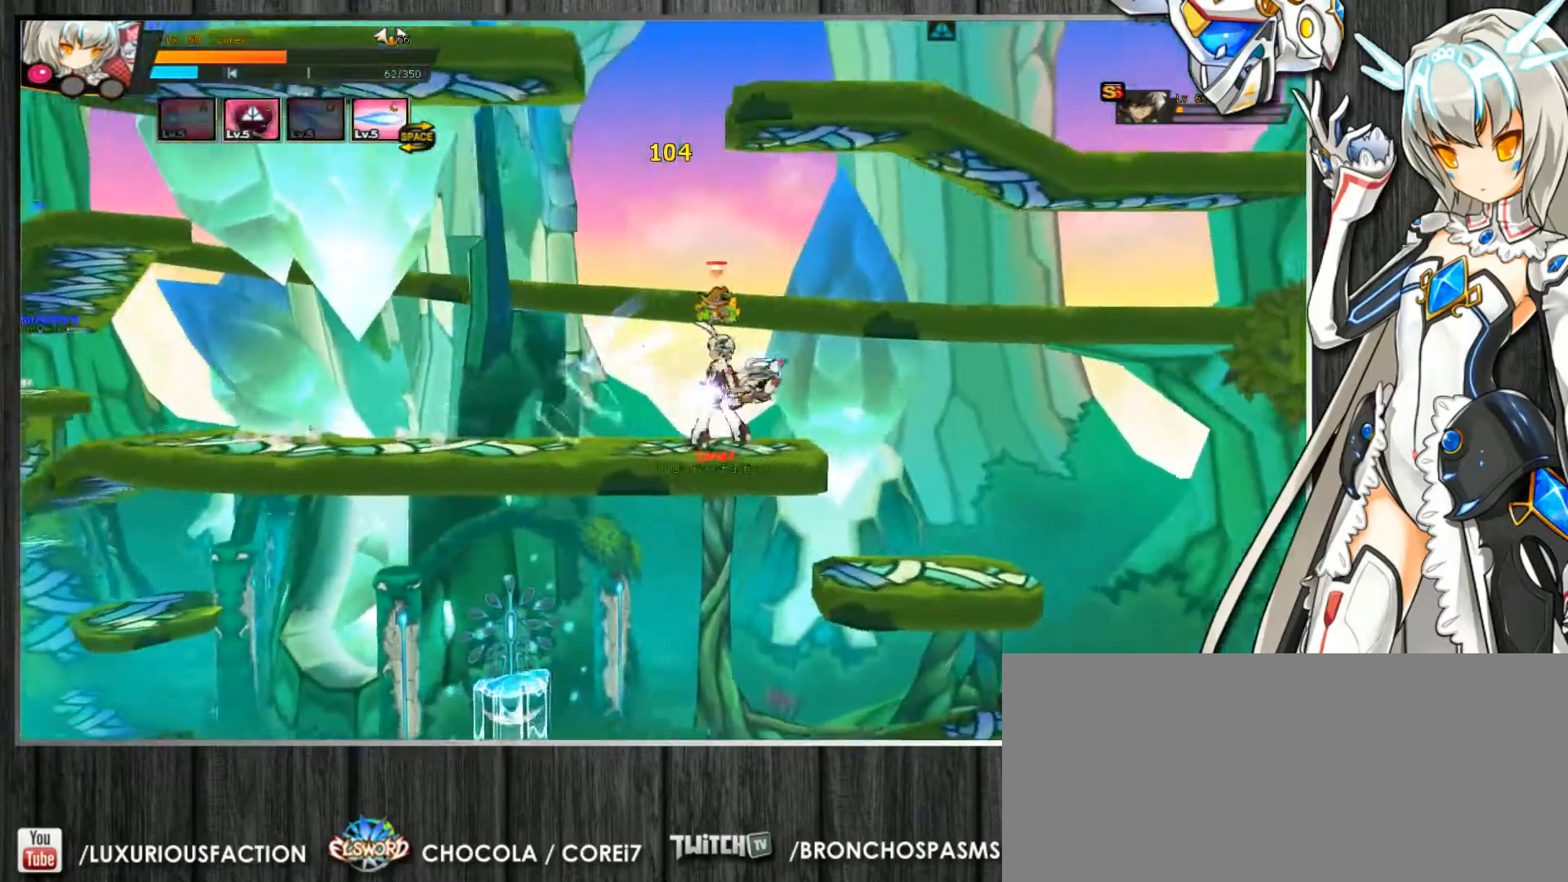
{"keys": ["c", "left", "up"], "events": [[33, "right", "up"], [100, "up", "down"], [200, "up", "up"], [300, "left", "down"], [367, "left", "up"], [433, "left", "down"], [467, "up", "down"]]}
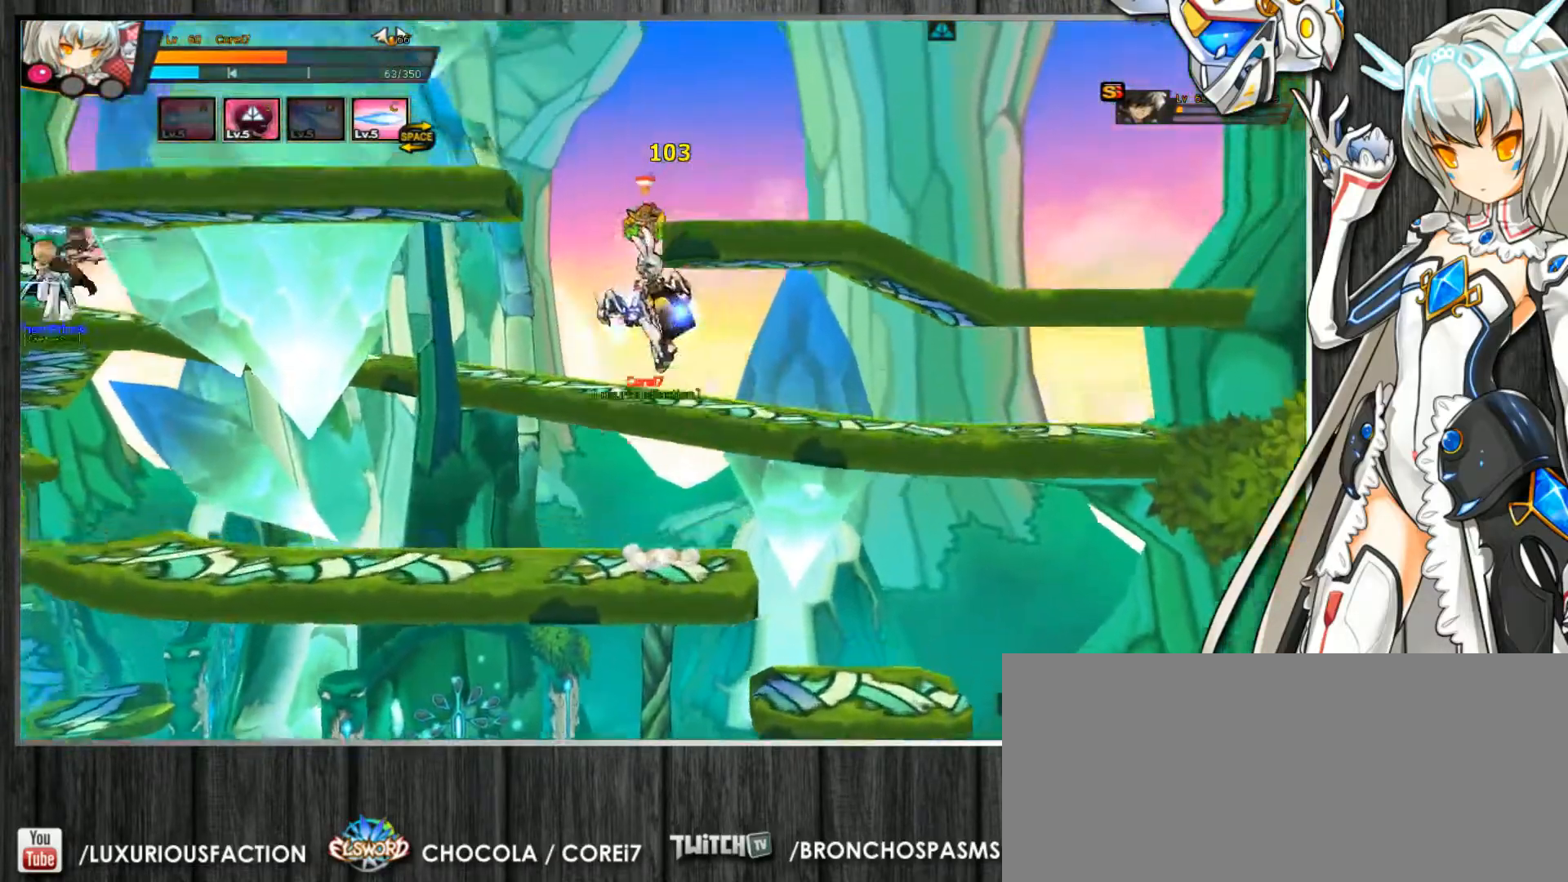
{"keys": ["c"], "events": [[267, "z", "down"], [300, "left", "up"], [300, "up", "up"], [367, "z", "up"], [433, "left", "down"], [500, "left", "up"]]}
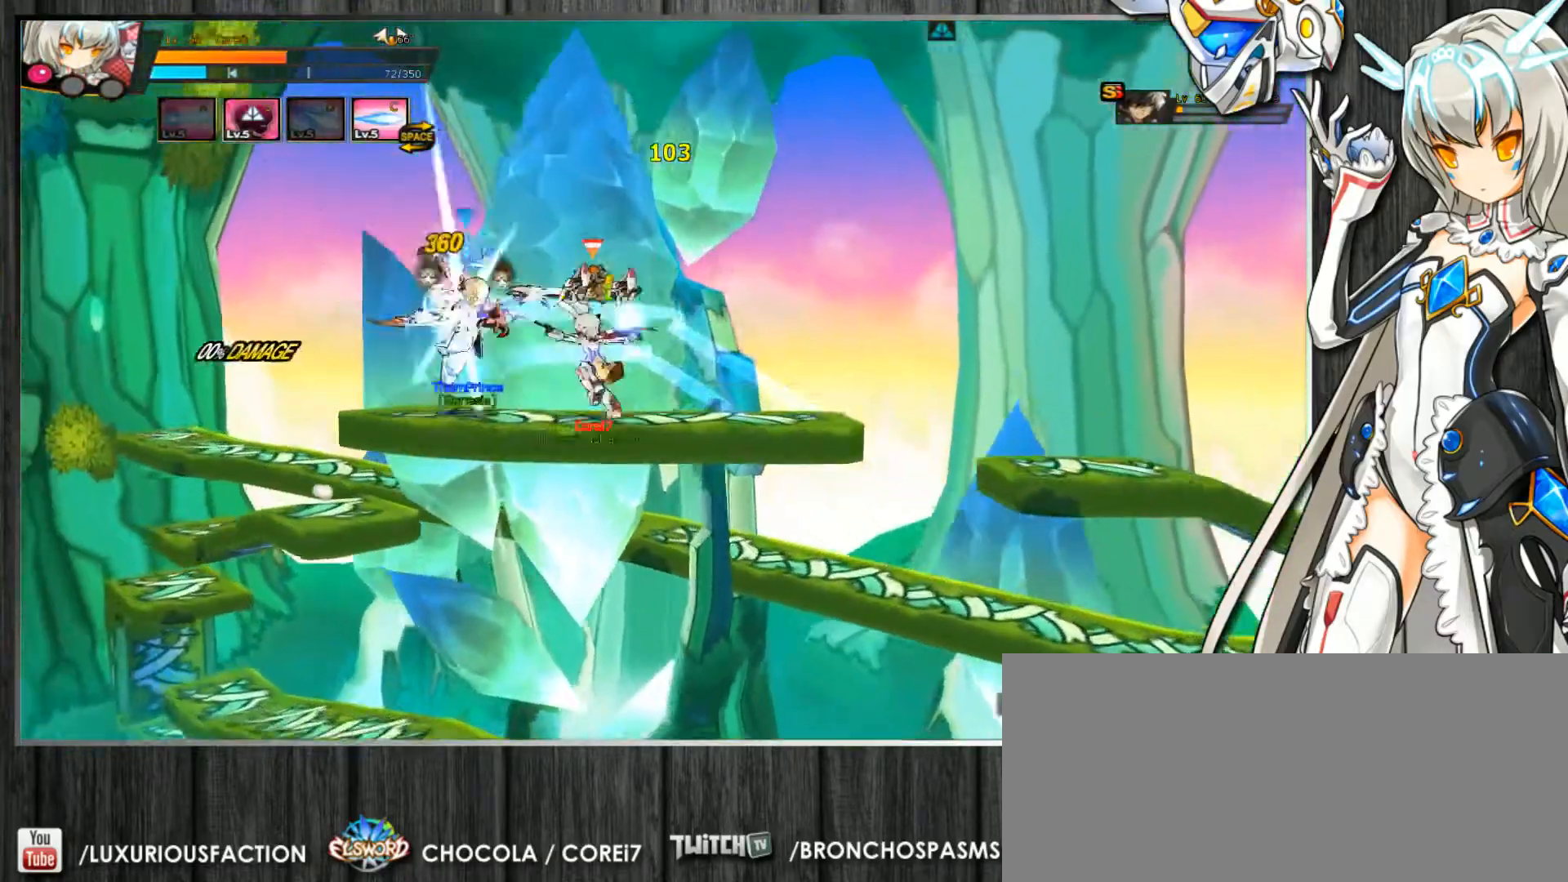
{"keys": ["c", "left"], "events": [[67, "left", "down"], [100, "x", "down"], [233, "x", "up"], [267, "left", "up"], [500, "left", "down"]]}
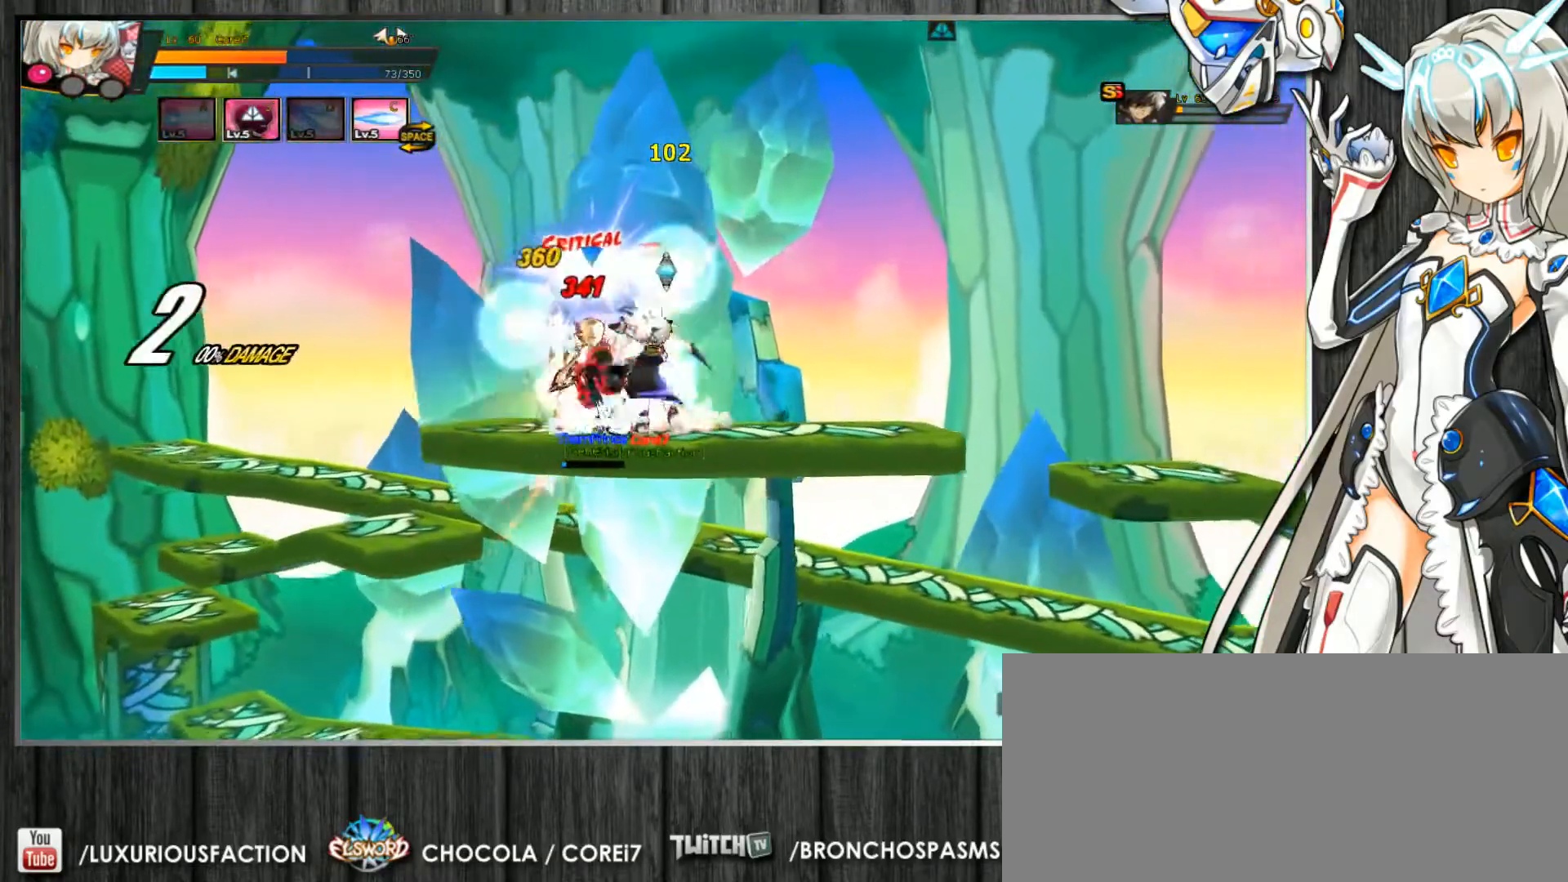
{"keys": ["c", "ctrl_l"], "events": [[167, "ctrl_l", "down"], [267, "ctrl_l", "up"], [267, "left", "up"], [300, "ctrl_l", "down"], [400, "ctrl_l", "up"], [467, "ctrl_l", "down"]]}
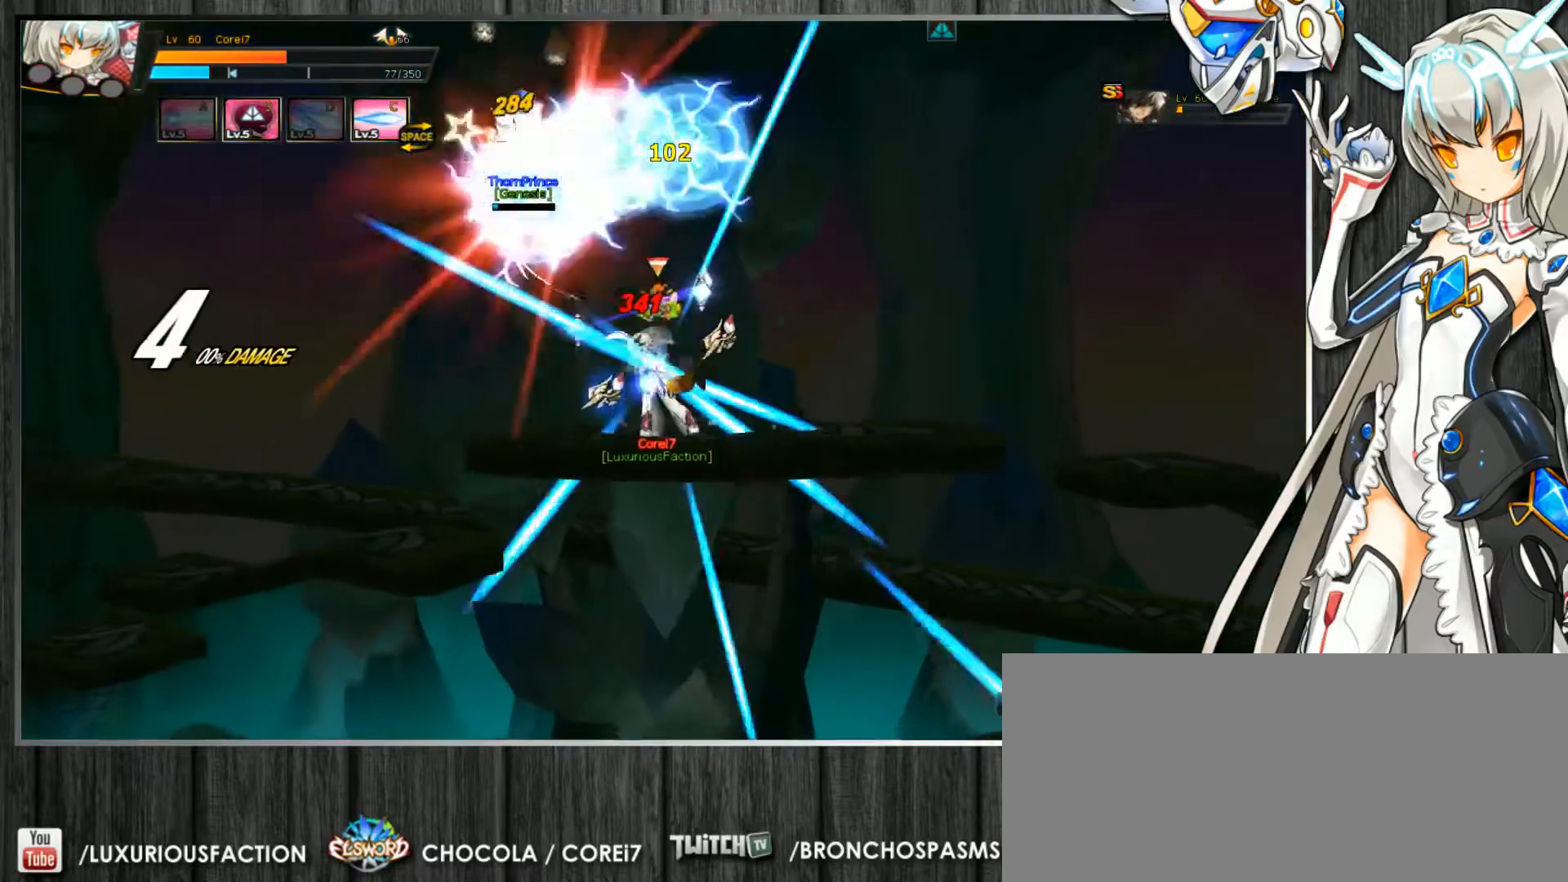
{"keys": ["c"], "events": [[67, "ctrl_l", "up"]]}
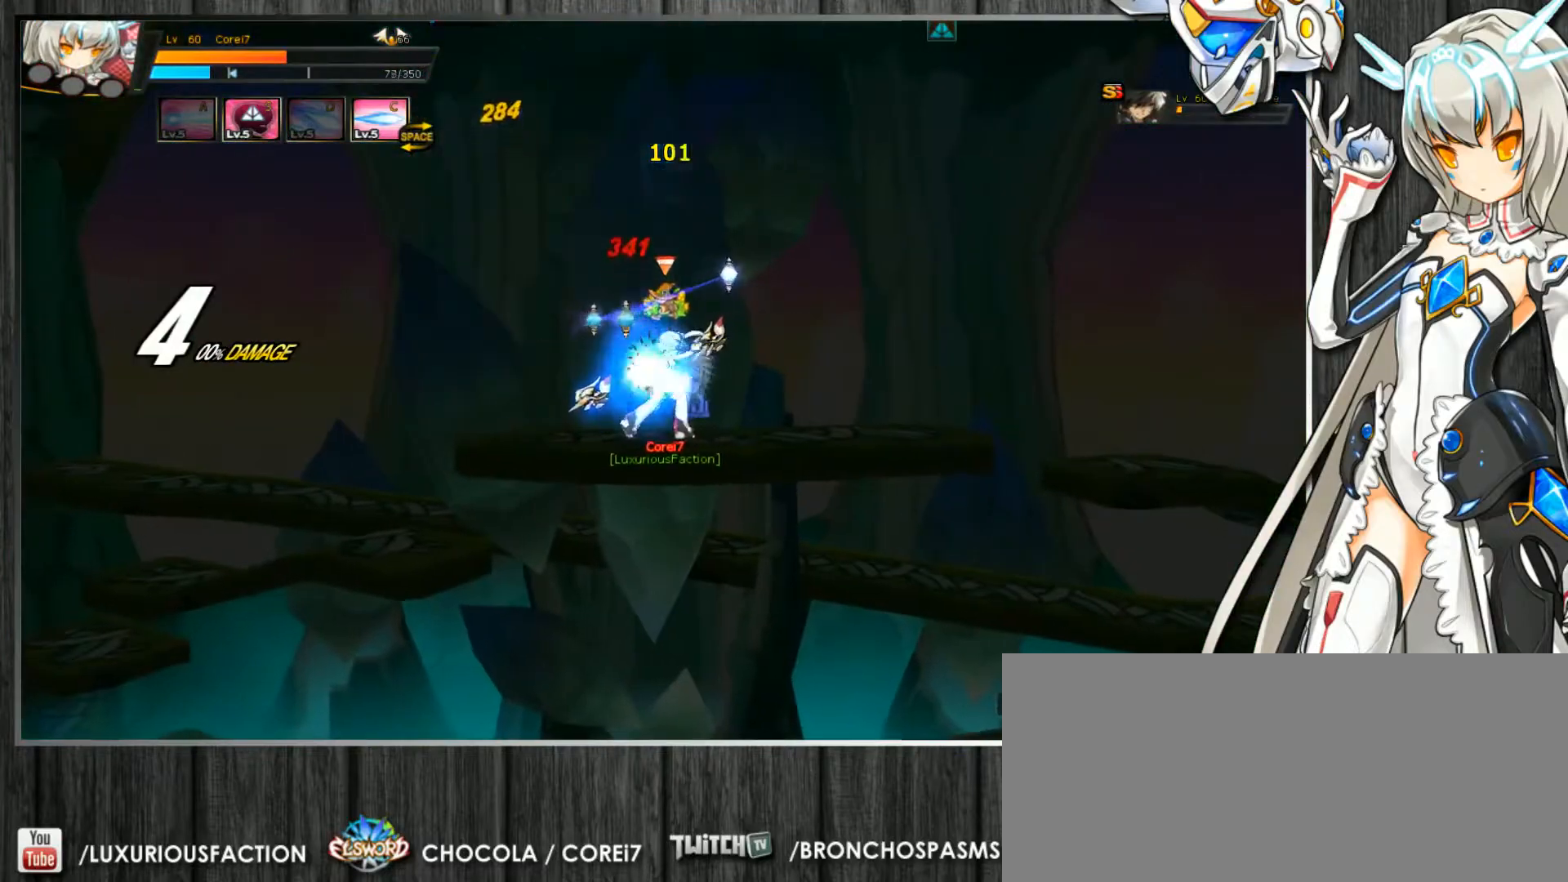
{"keys": ["c", "left"], "events": [[133, "left", "down"], [200, "left", "up"], [267, "left", "down"], [267, "up", "down"], [300, "z", "down"], [400, "up", "up"], [400, "z", "up"]]}
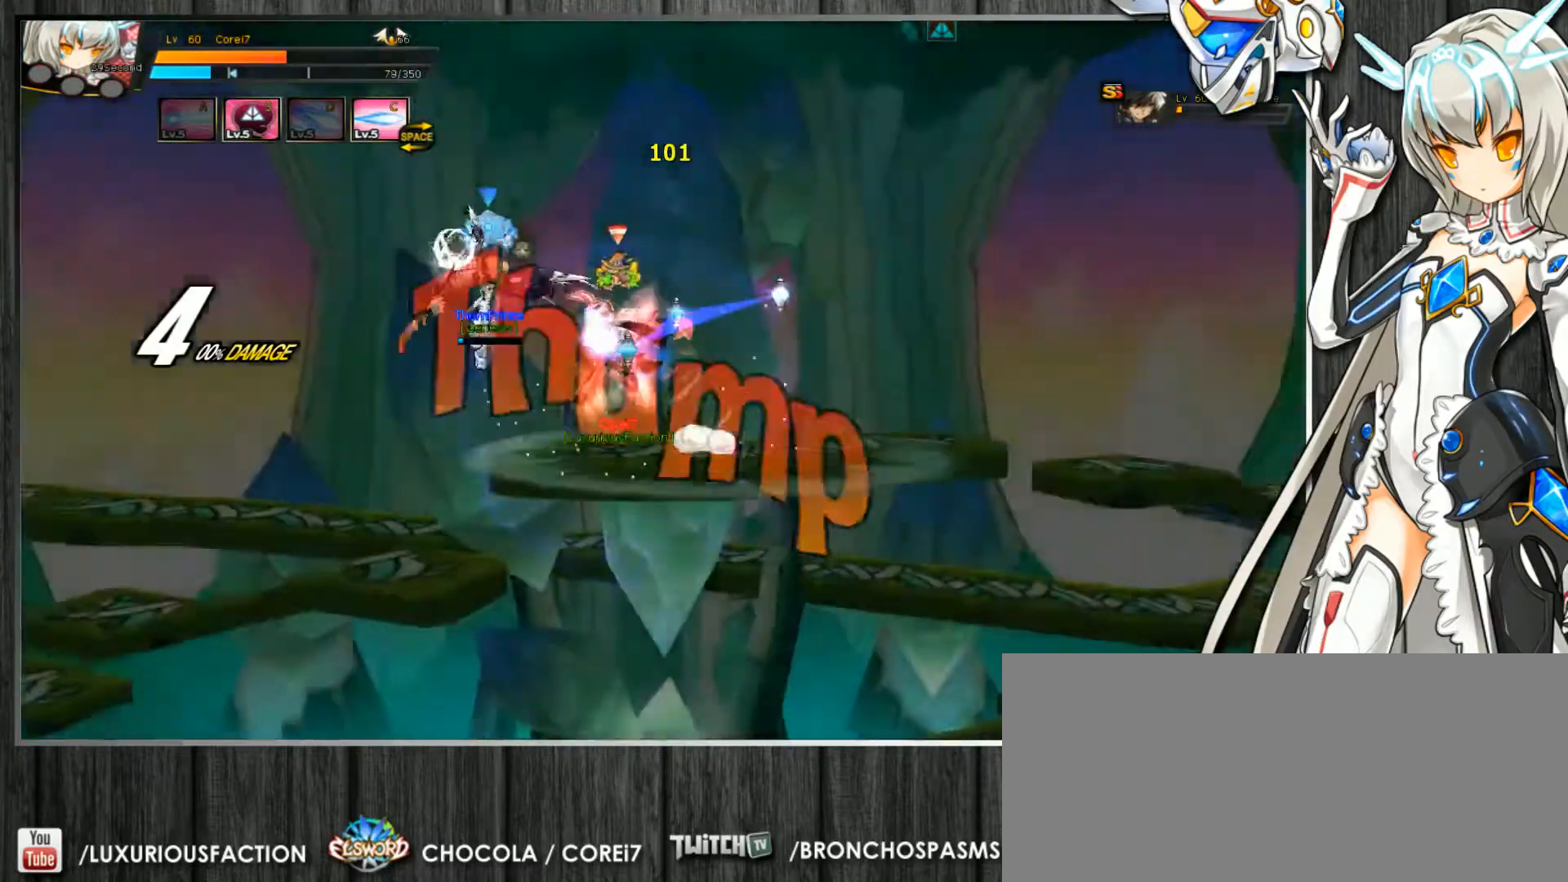
{"keys": ["c", "left"], "events": [[167, "down", "down"], [267, "z", "down"], [300, "down", "up"], [333, "z", "up"], [400, "z", "down"], [467, "z", "up"]]}
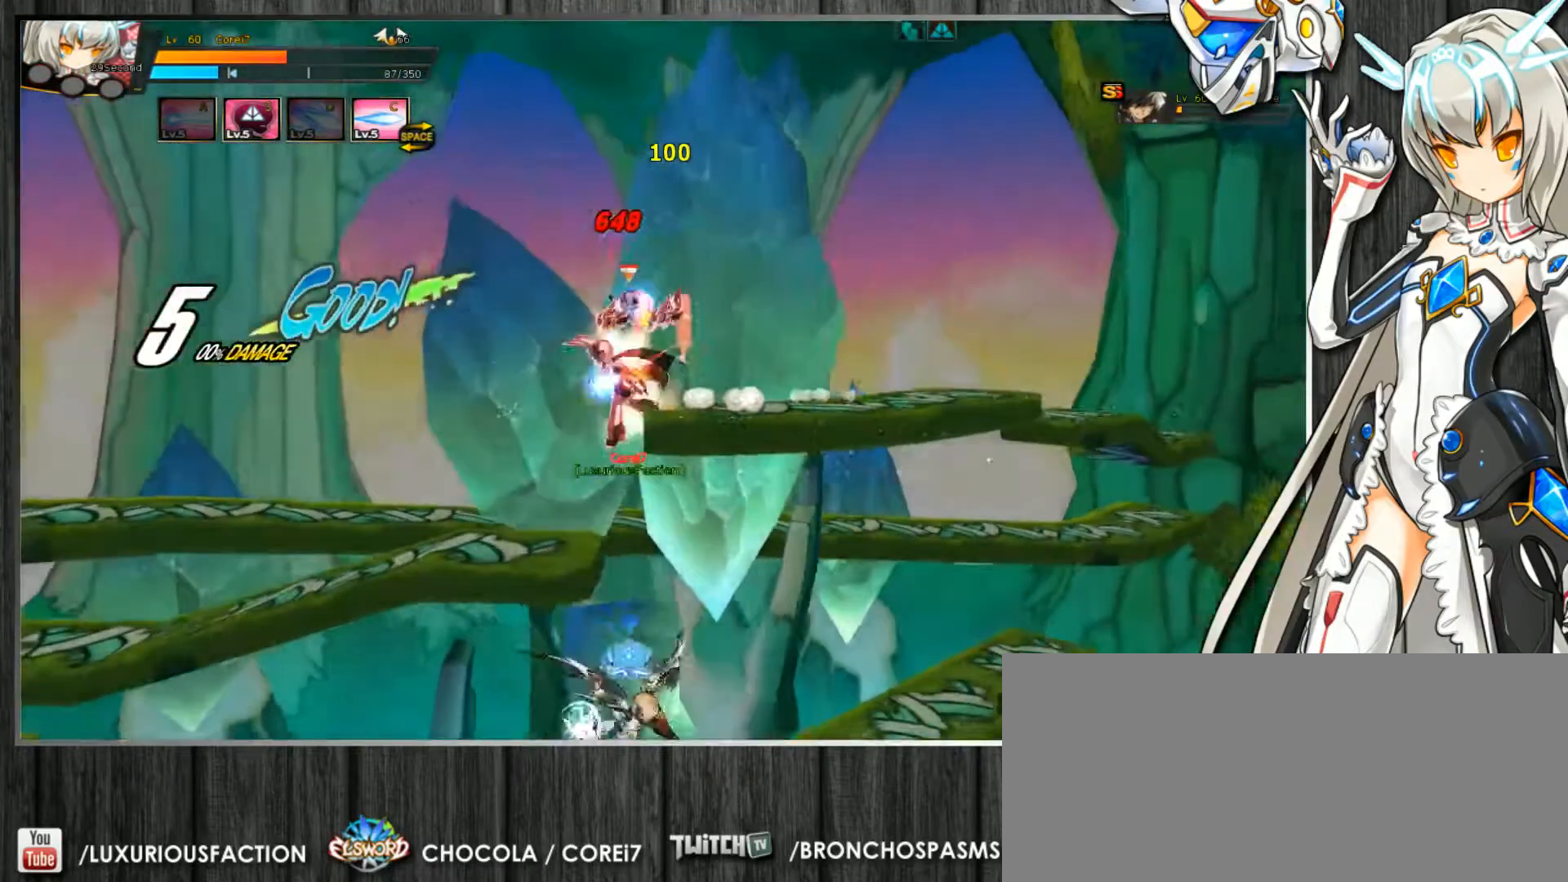
{"keys": ["c", "up"], "events": [[33, "z", "down"], [133, "z", "up"], [333, "left", "up"], [400, "up", "down"]]}
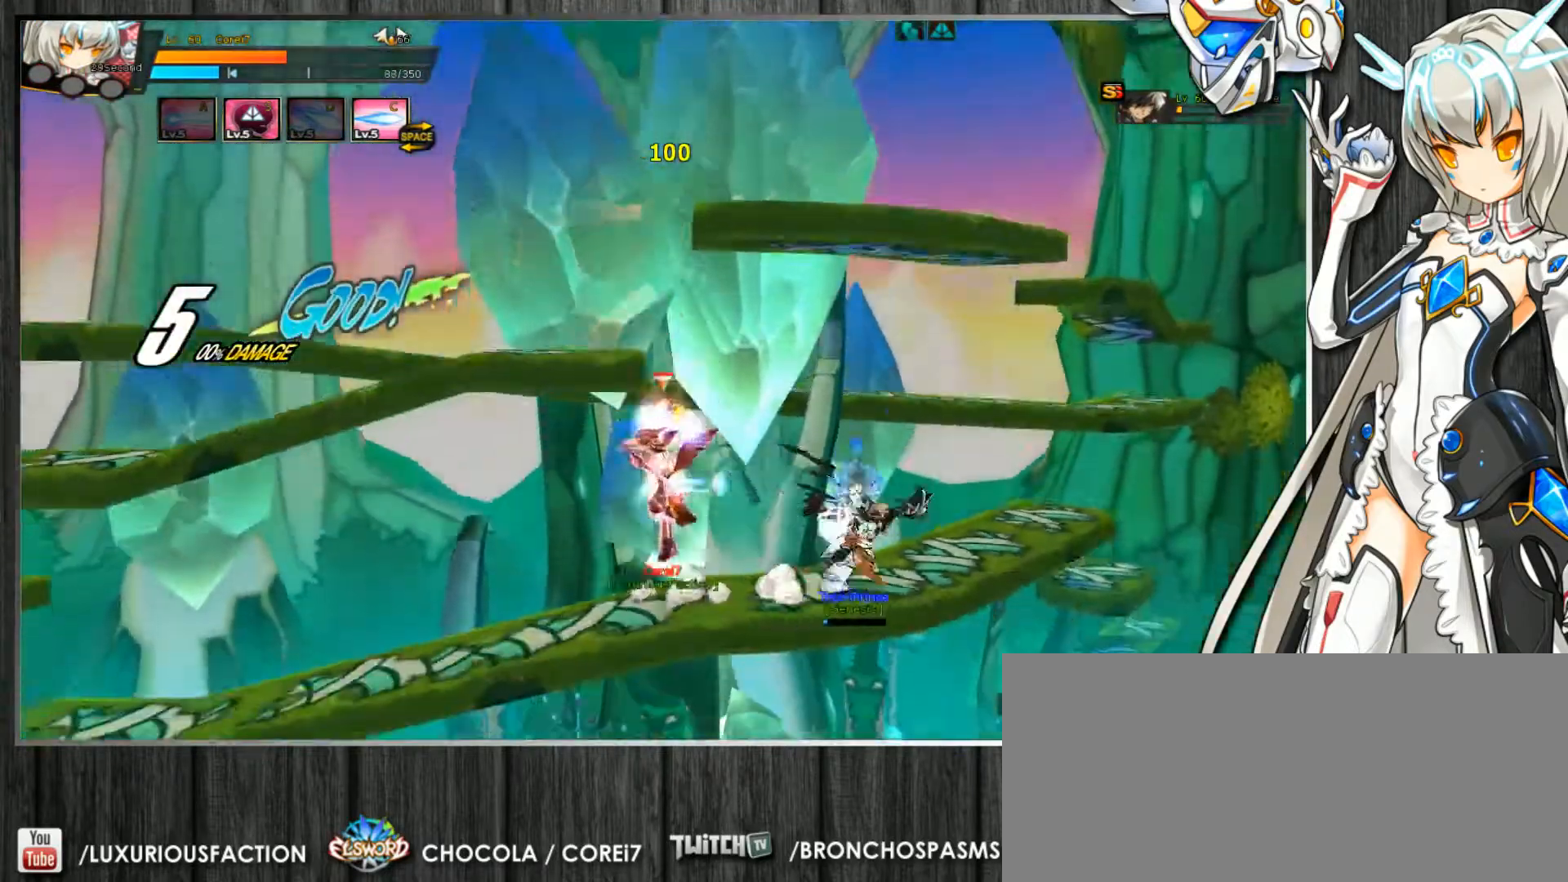
{"keys": ["c", "left"], "events": [[67, "up", "up"], [133, "left", "down"], [200, "left", "up"], [233, "left", "down"], [333, "up", "down"], [433, "down", "down"], [433, "up", "up"], [500, "down", "up"]]}
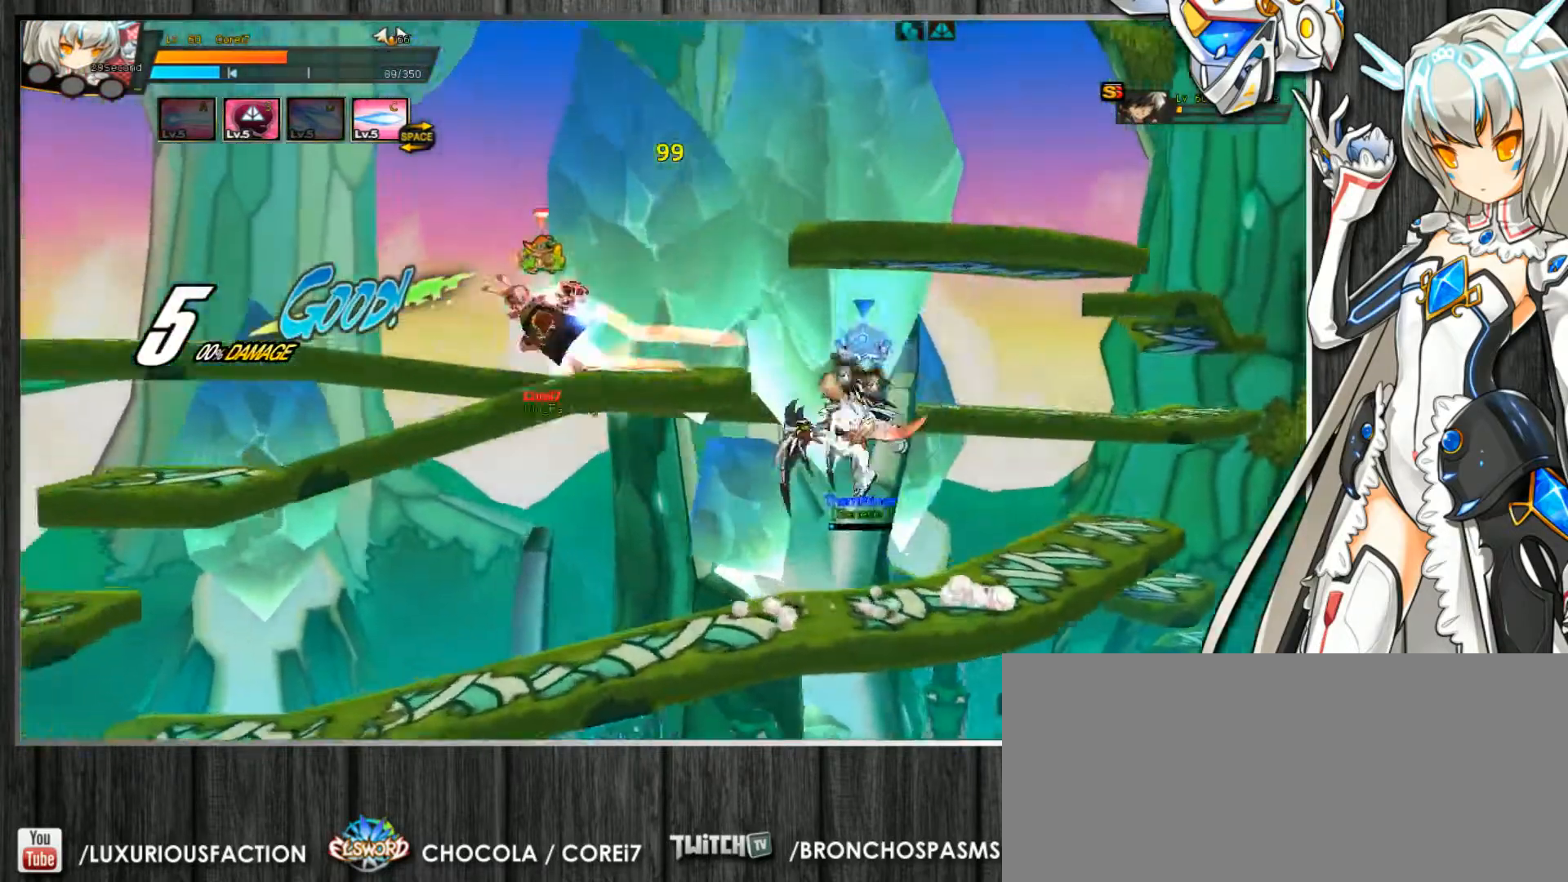
{"keys": ["c", "left"], "events": [[200, "up", "down"], [333, "down", "down"], [333, "up", "up"], [467, "down", "up"]]}
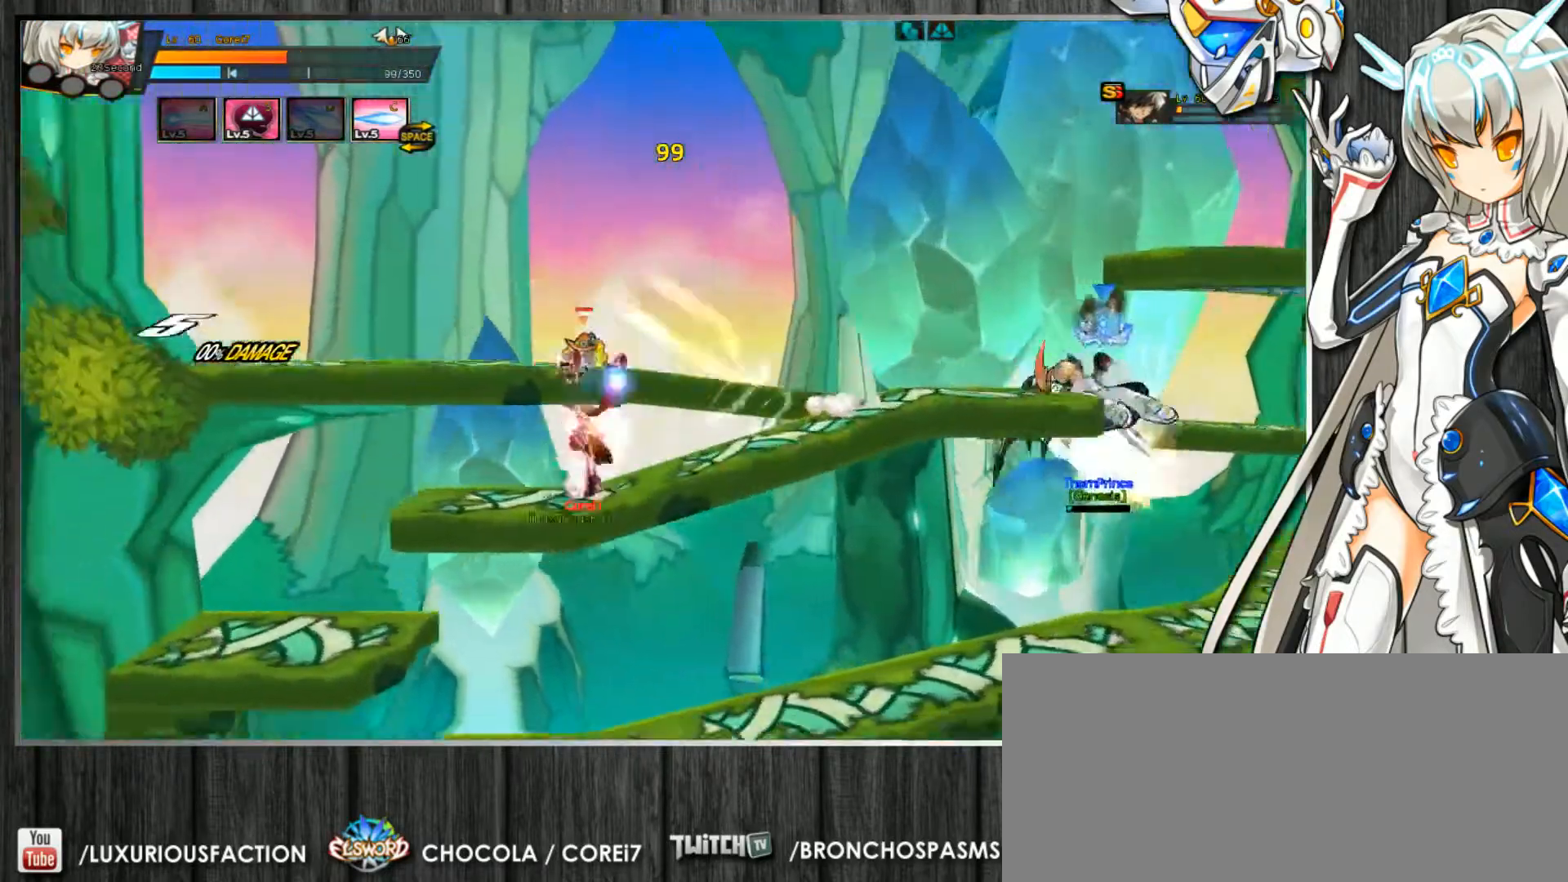
{"keys": ["c", "down", "right"], "events": [[67, "down", "down"], [133, "right", "down"], [167, "left", "up"], [200, "c", "up"], [267, "c", "down"], [333, "c", "up"], [367, "c", "down"]]}
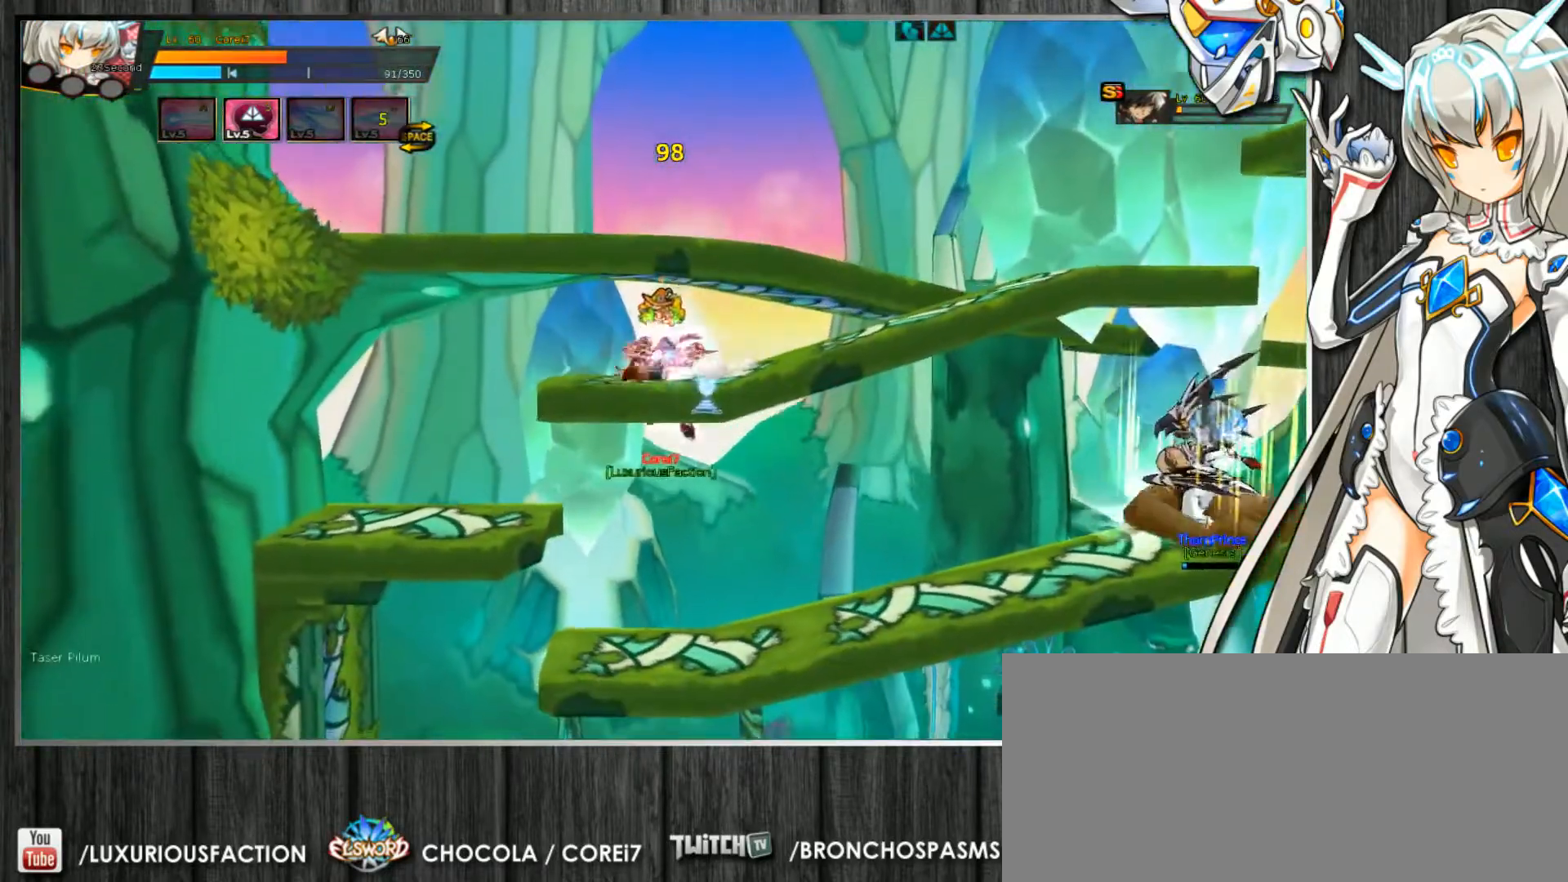
{"keys": ["c", "right"], "events": [[500, "down", "up"]]}
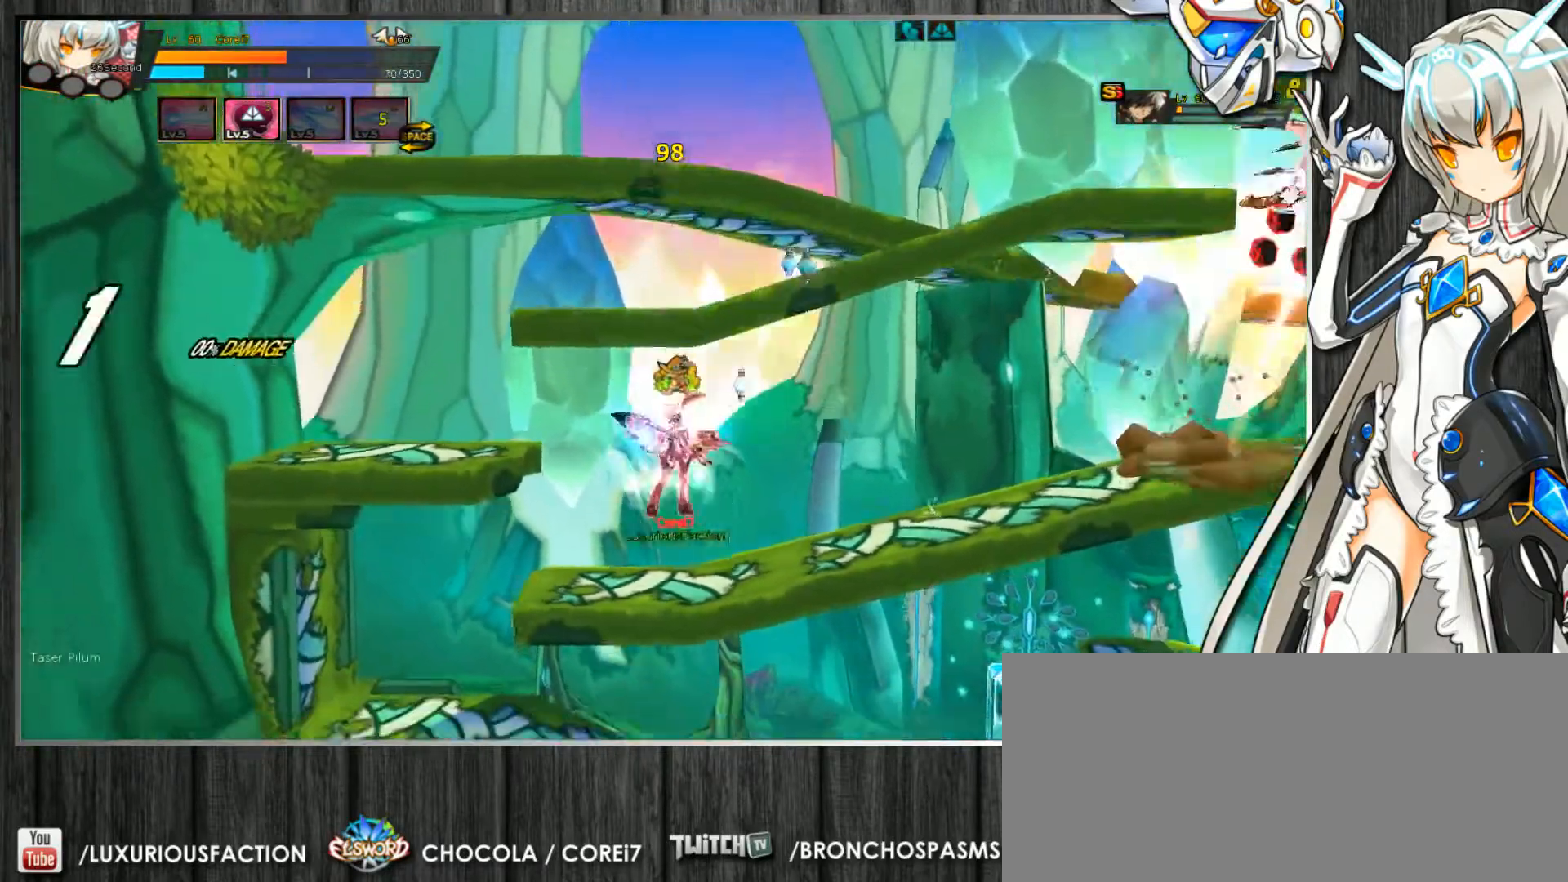
{"keys": ["c", "right", "up"], "events": [[167, "up", "down"], [300, "down", "down"], [300, "up", "up"], [367, "down", "up"], [433, "up", "down"]]}
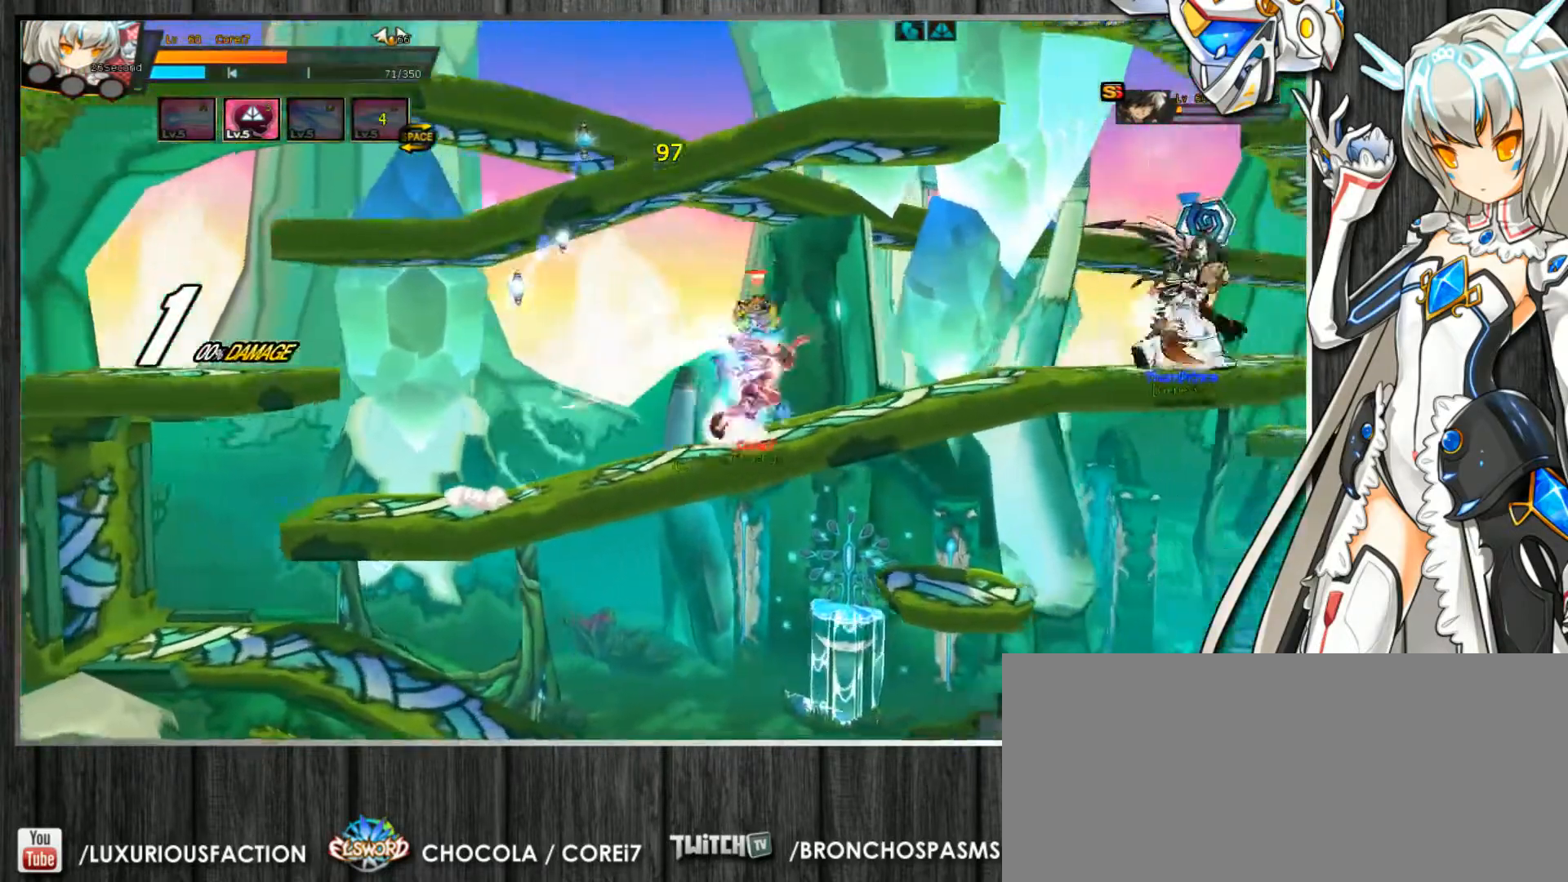
{"keys": ["c", "right"], "events": [[33, "down", "down"], [33, "up", "up"], [67, "down", "up"], [200, "up", "down"], [233, "z", "down"], [333, "z", "up"], [367, "up", "up"]]}
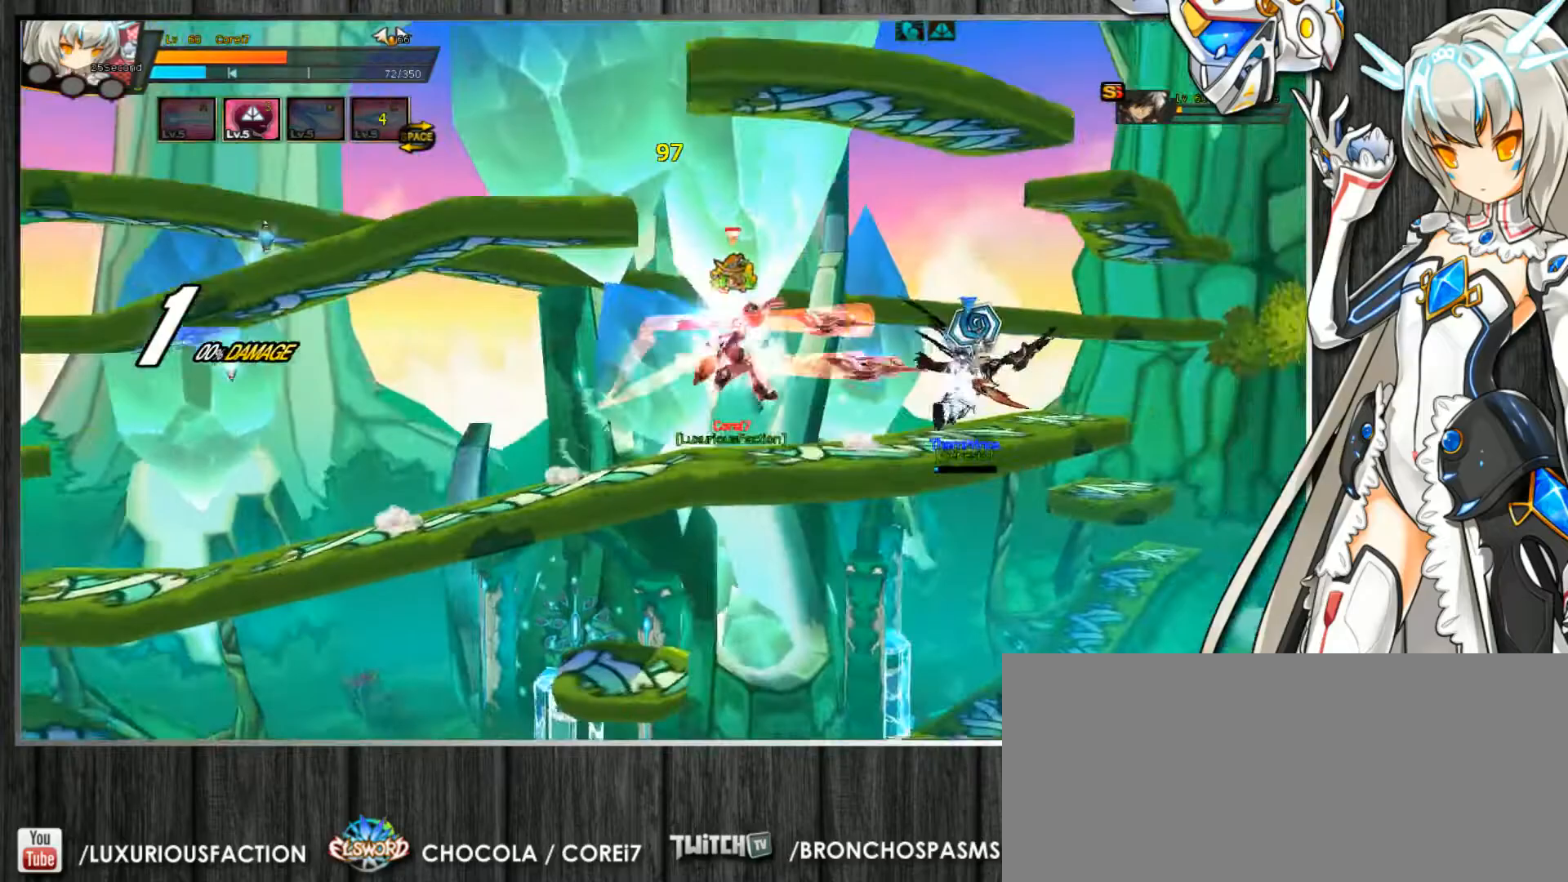
{"keys": ["c", "left", "up"], "events": [[33, "right", "up"], [100, "up", "down"], [200, "up", "up"], [267, "left", "down"], [333, "left", "up"], [400, "left", "down"], [500, "up", "down"]]}
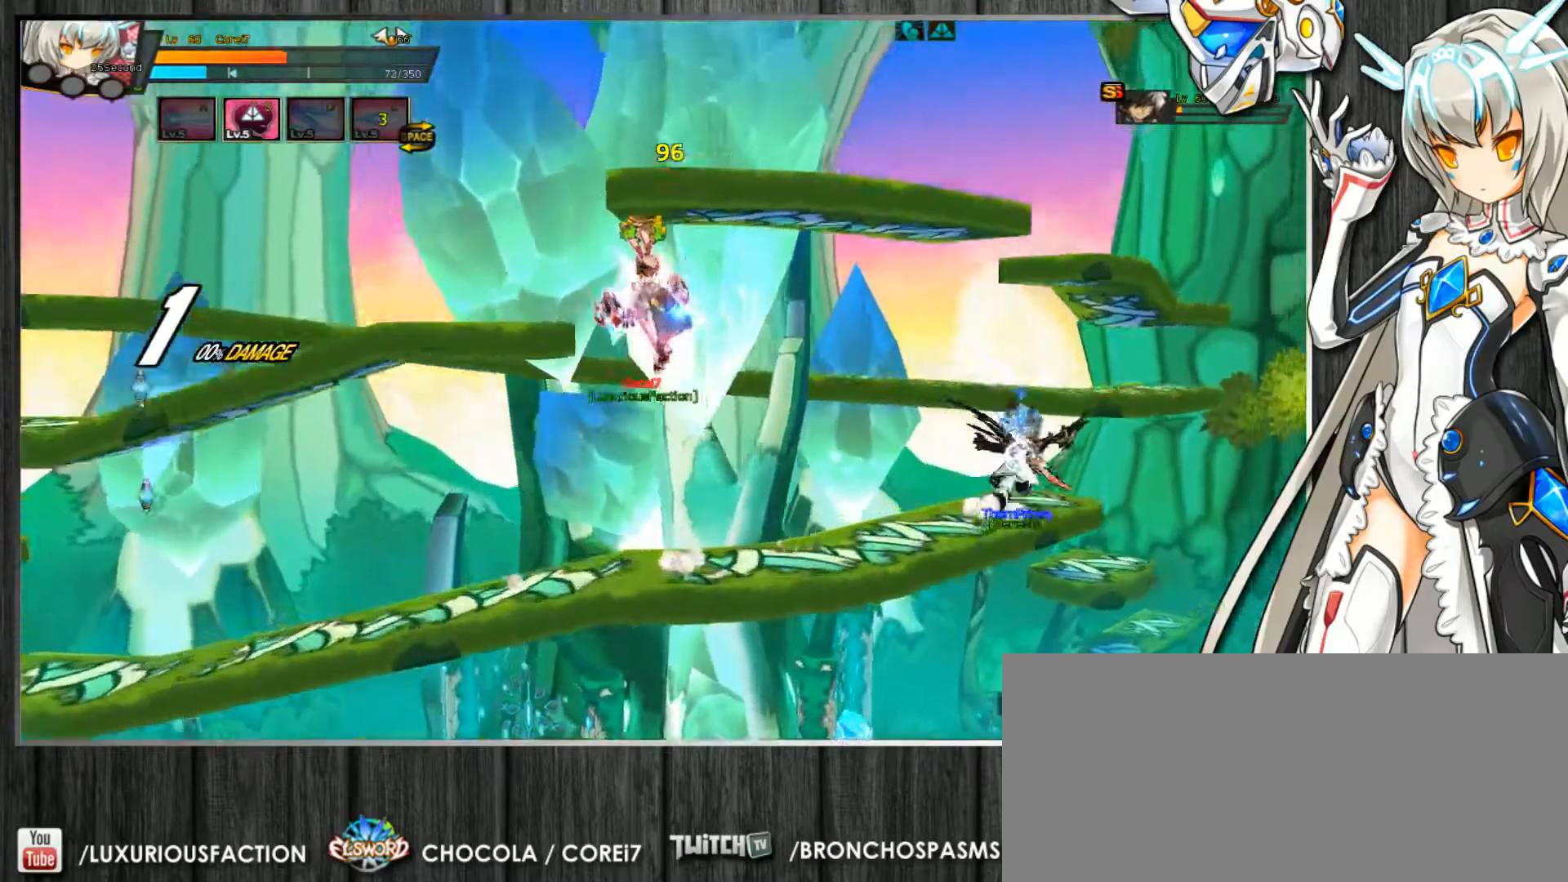
{"keys": ["c", "left"], "events": [[133, "down", "down"], [133, "up", "up"], [167, "left", "up"], [167, "right", "down"], [200, "down", "up"], [300, "down", "down"], [367, "down", "up"], [367, "right", "up"], [467, "left", "down"]]}
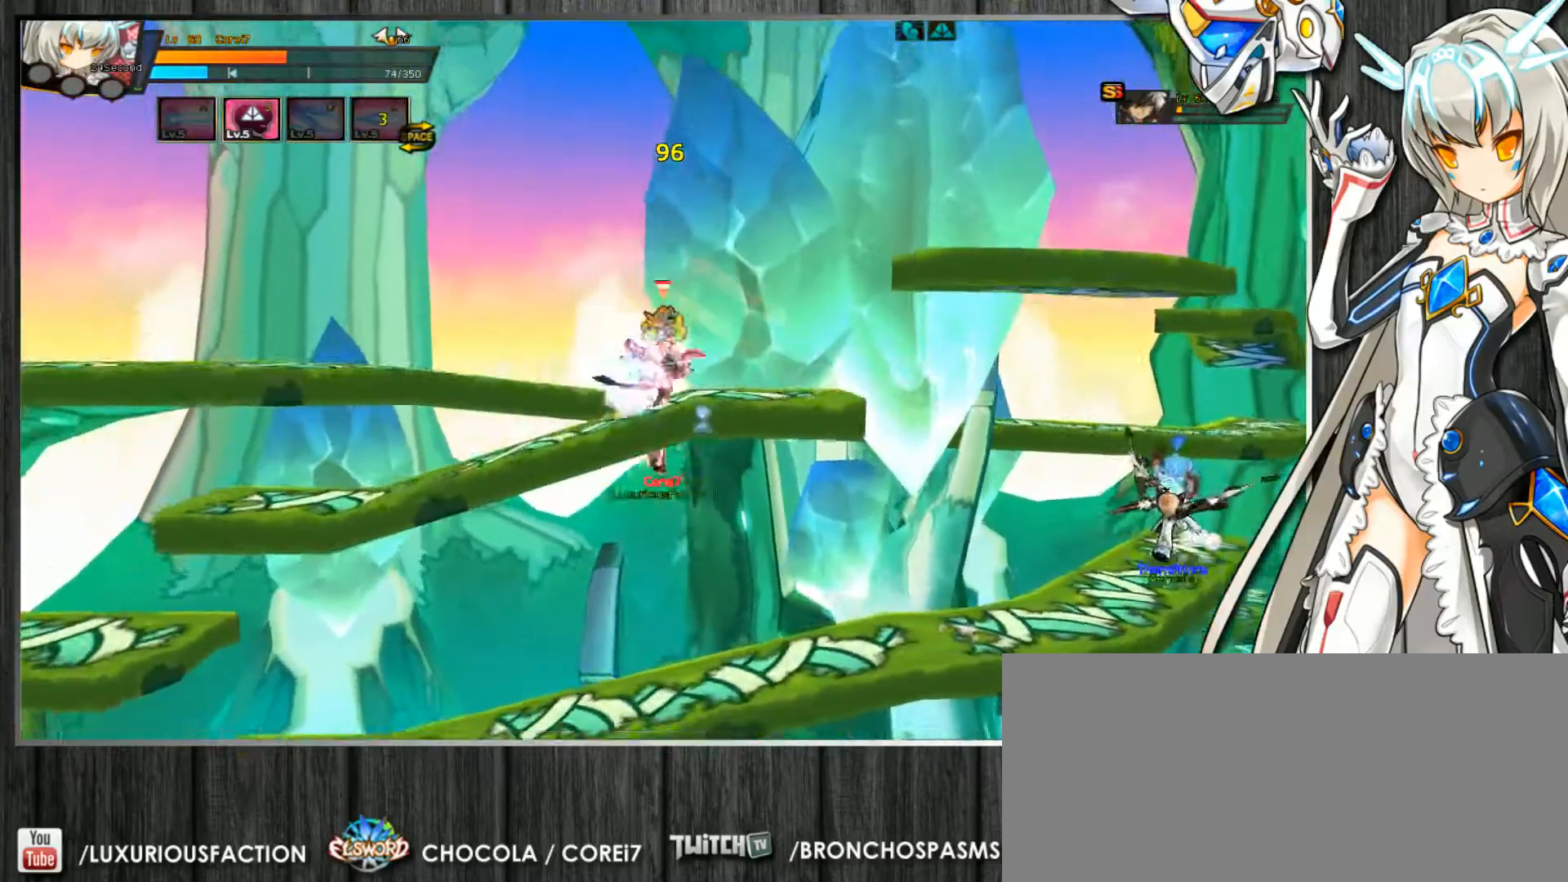
{"keys": ["c", "left"], "events": [[33, "left", "up"], [67, "left", "down"], [200, "left", "up"], [267, "left", "down"], [367, "left", "up"], [433, "left", "down"]]}
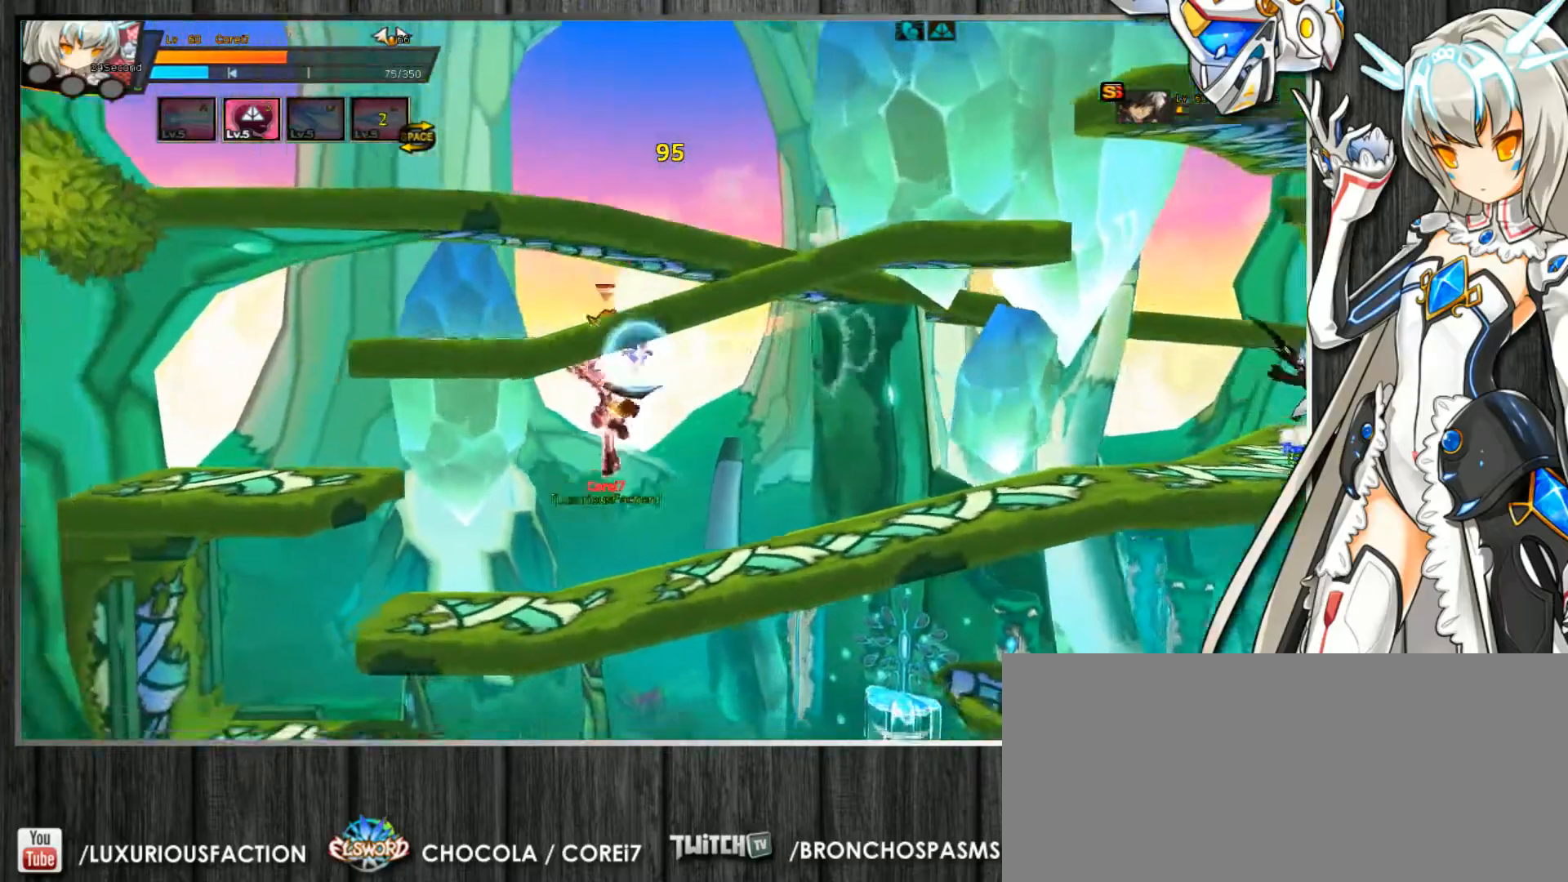
{"keys": ["c", "right"], "events": [[67, "up", "down"], [167, "down", "down"], [167, "up", "up"], [267, "down", "up"], [267, "left", "up"], [367, "right", "down"], [433, "right", "up"], [500, "right", "down"]]}
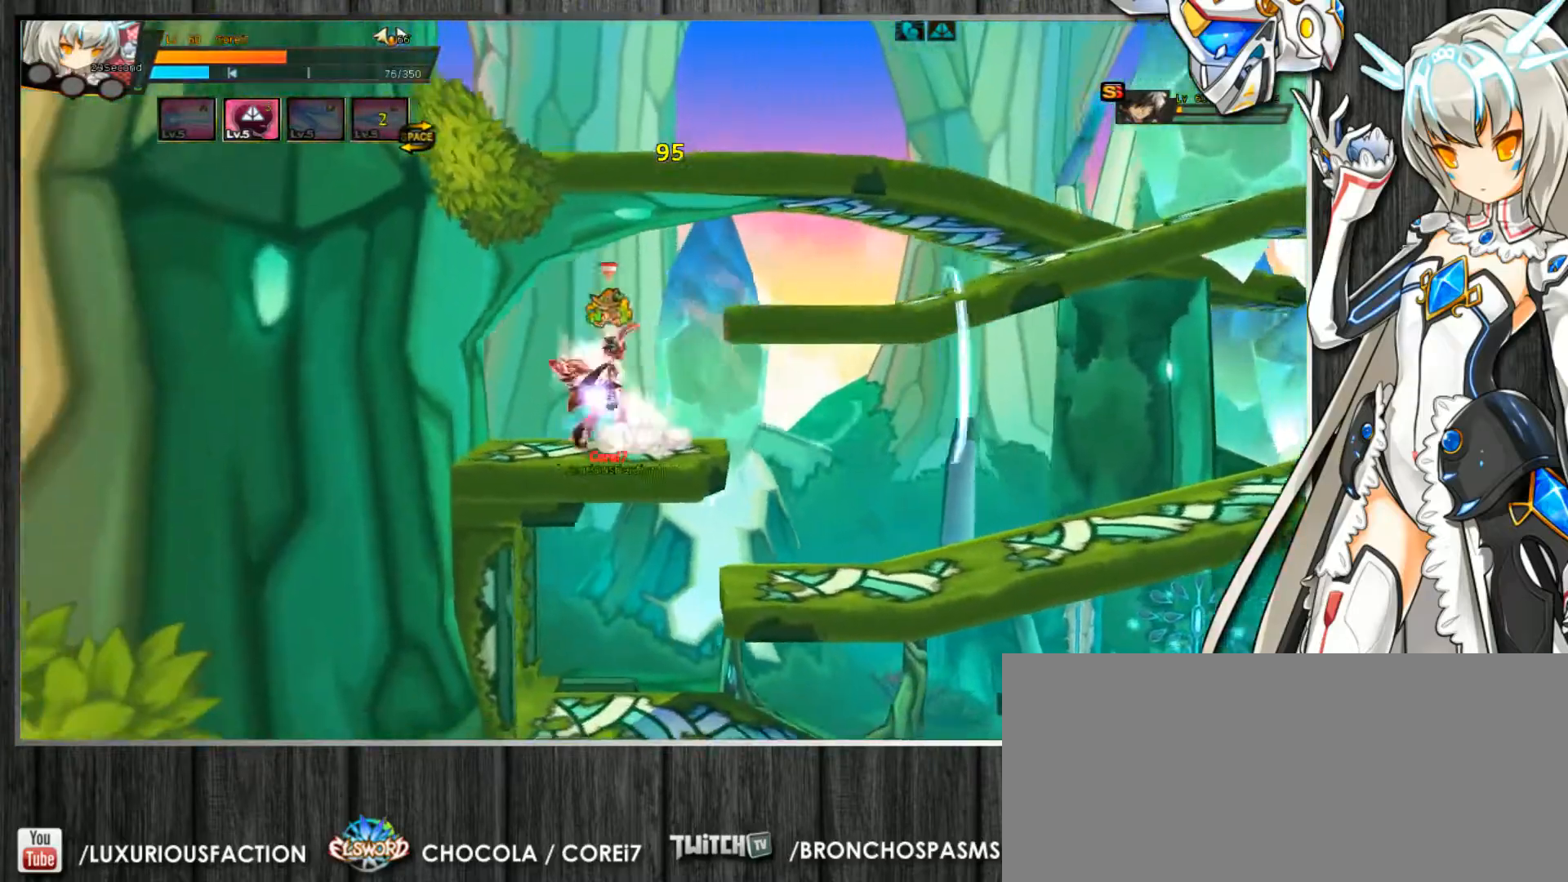
{"keys": ["c", "left", "up"], "events": [[33, "up", "down"], [167, "down", "down"], [167, "right", "up"], [167, "up", "up"], [233, "down", "up"], [233, "left", "down"], [300, "left", "up"], [333, "left", "down"], [467, "up", "down"]]}
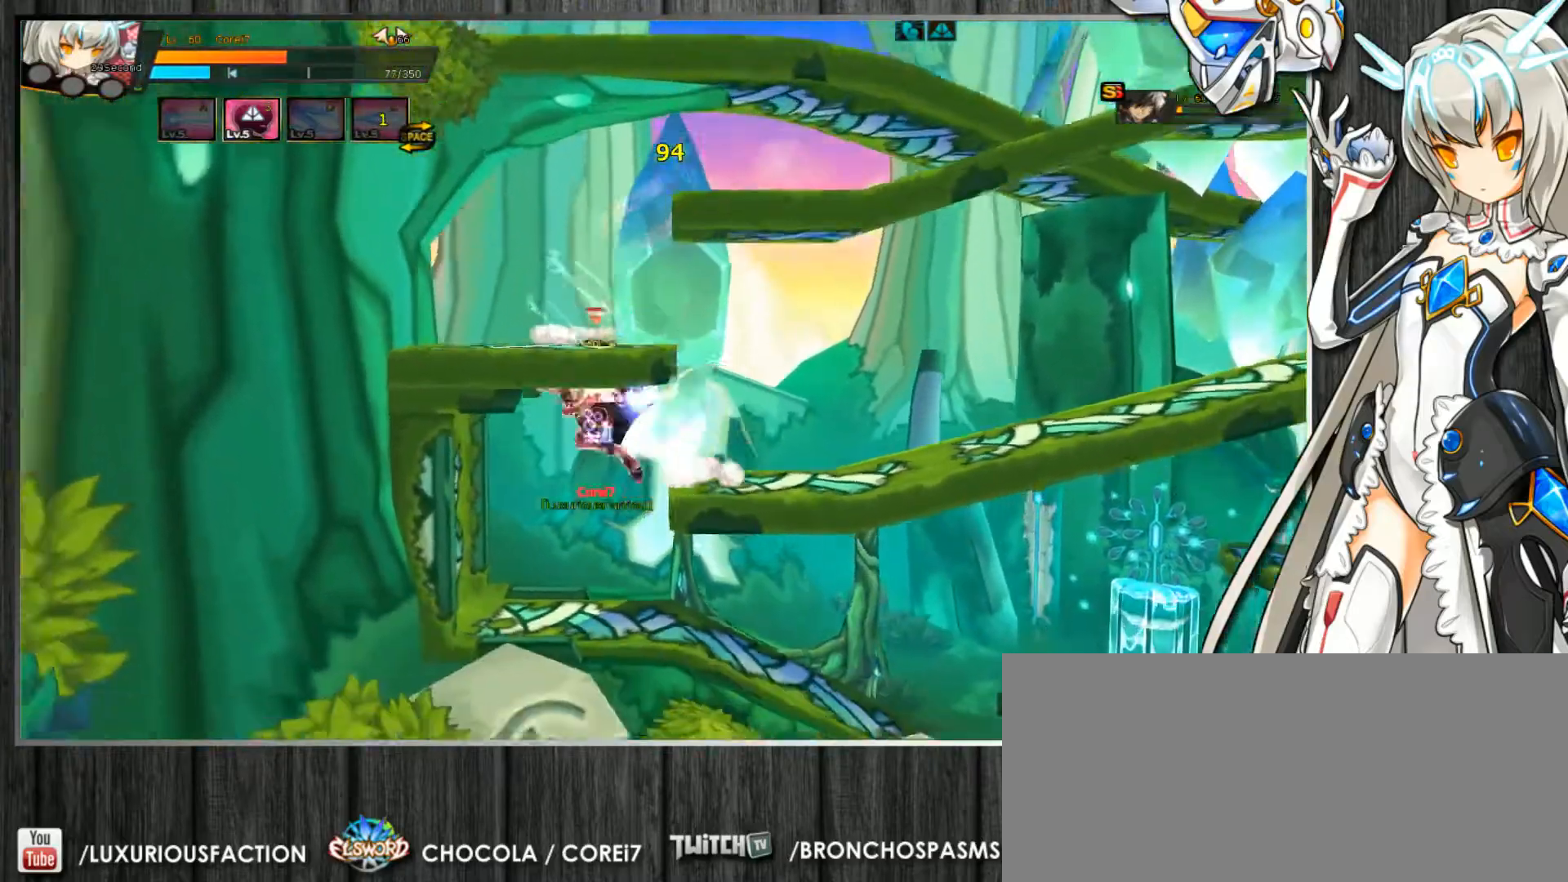
{"keys": ["c", "space"], "events": [[133, "left", "up"], [133, "right", "down"], [233, "z", "down"], [367, "z", "up"], [400, "space", "down"], [433, "up", "up"], [467, "right", "up"]]}
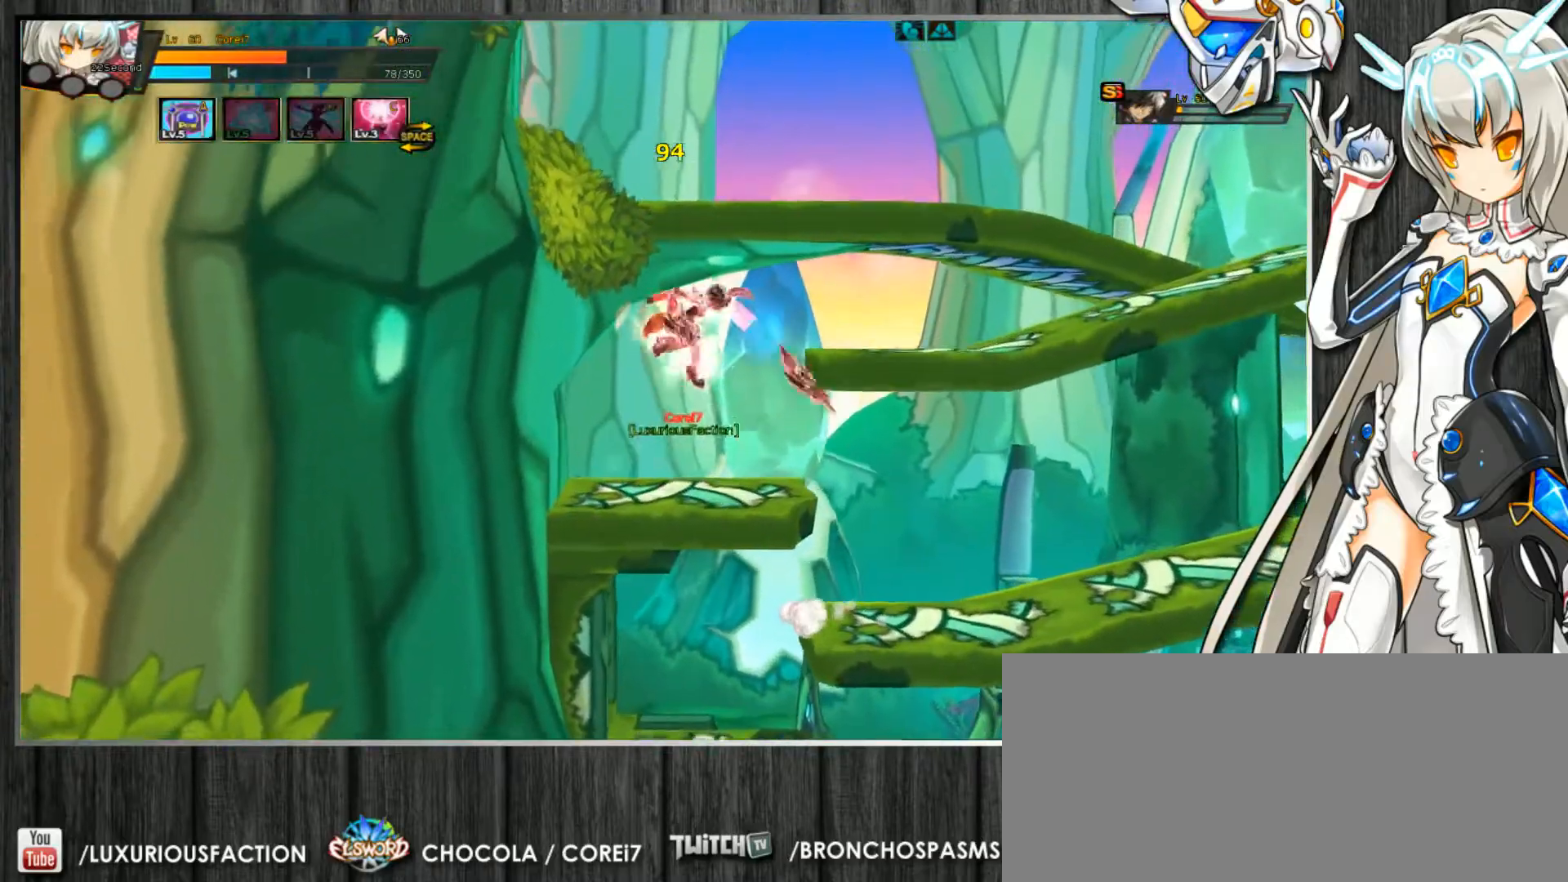
{"keys": ["space"], "events": [[33, "c", "up"], [33, "space", "up"], [167, "right", "down"], [200, "right", "up"], [267, "right", "down"], [367, "c", "down"], [467, "c", "up"], [467, "space", "down"], [500, "right", "up"]]}
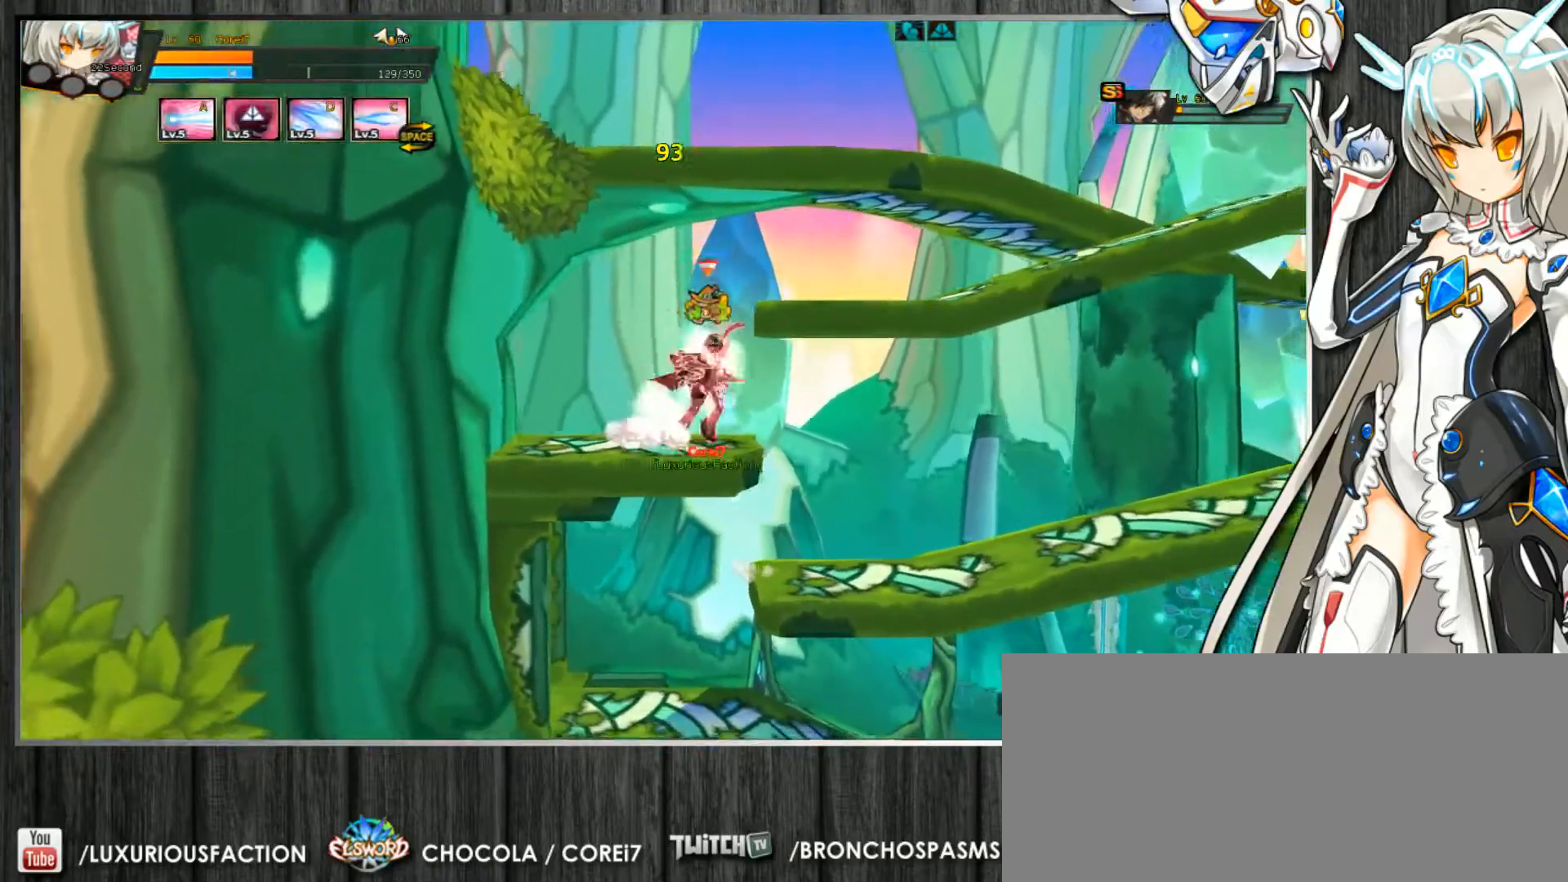
{"keys": ["c", "down", "right"], "events": [[33, "c", "down"], [67, "space", "up"], [100, "right", "down"], [167, "right", "up"], [233, "right", "down"], [333, "up", "down"], [467, "down", "down"], [467, "up", "up"]]}
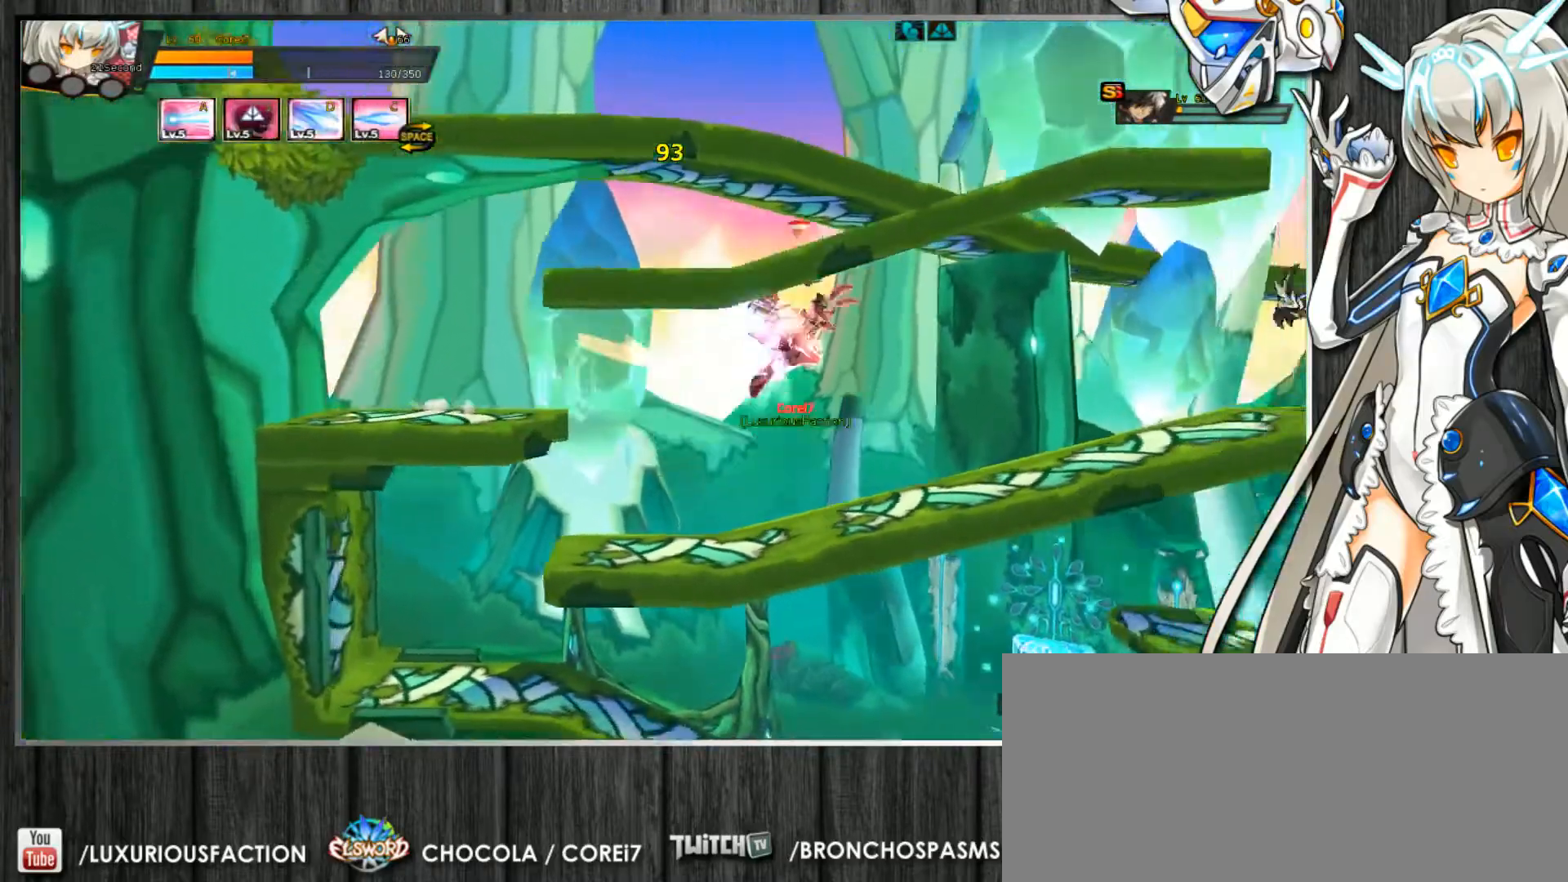
{"keys": ["c", "right"], "events": [[100, "down", "up"], [100, "s", "down"], [133, "s", "up"]]}
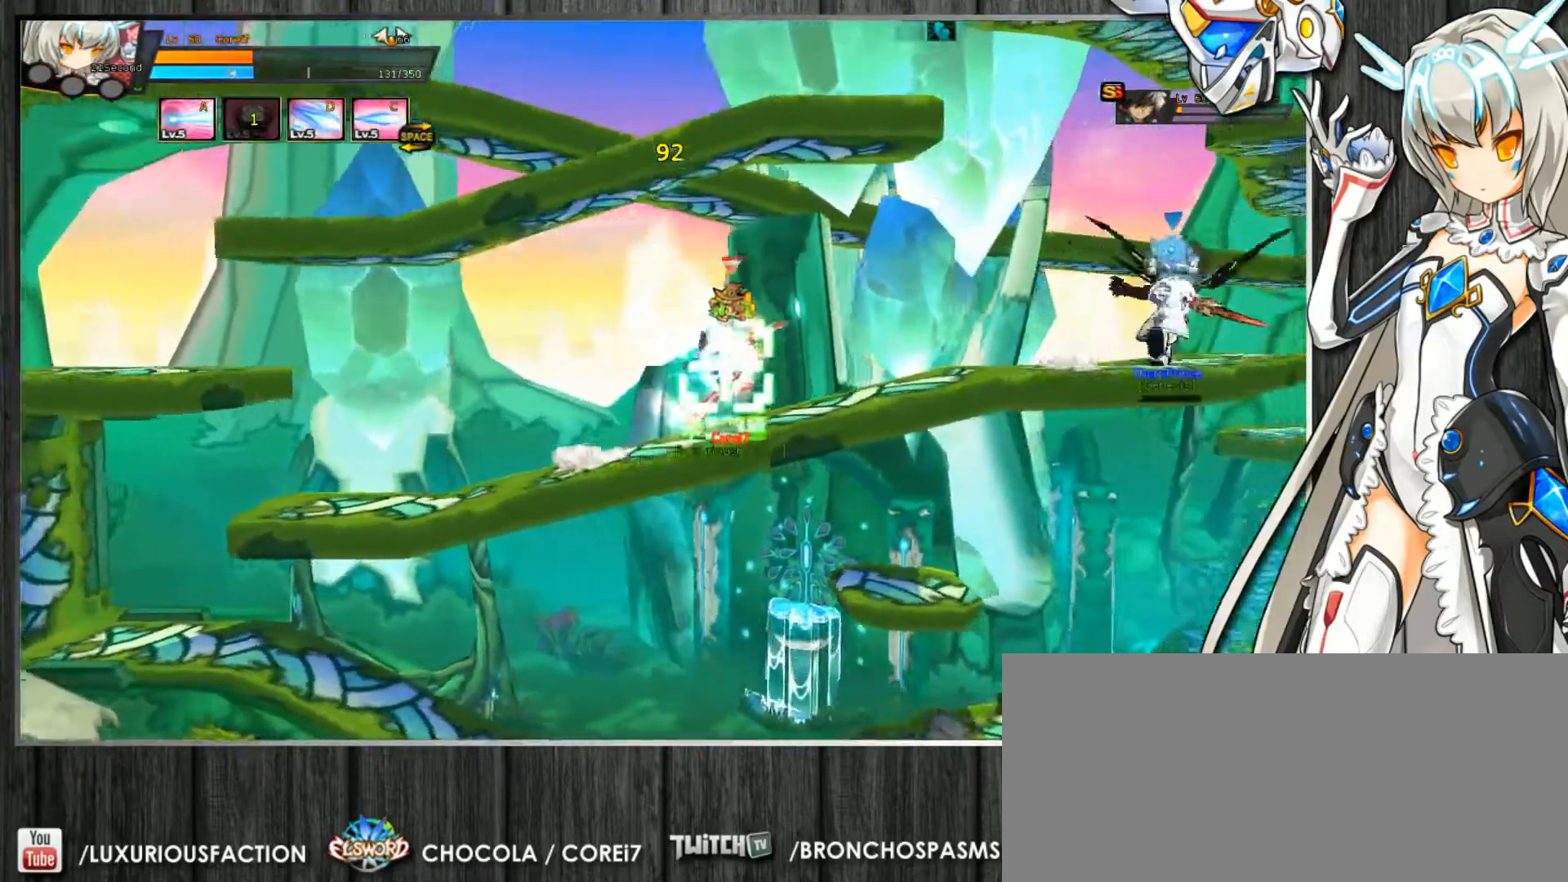
{"keys": ["c", "right"], "events": [[33, "a", "down"], [67, "a", "up"], [133, "a", "down"], [233, "a", "up"], [267, "a", "down"], [367, "a", "up"]]}
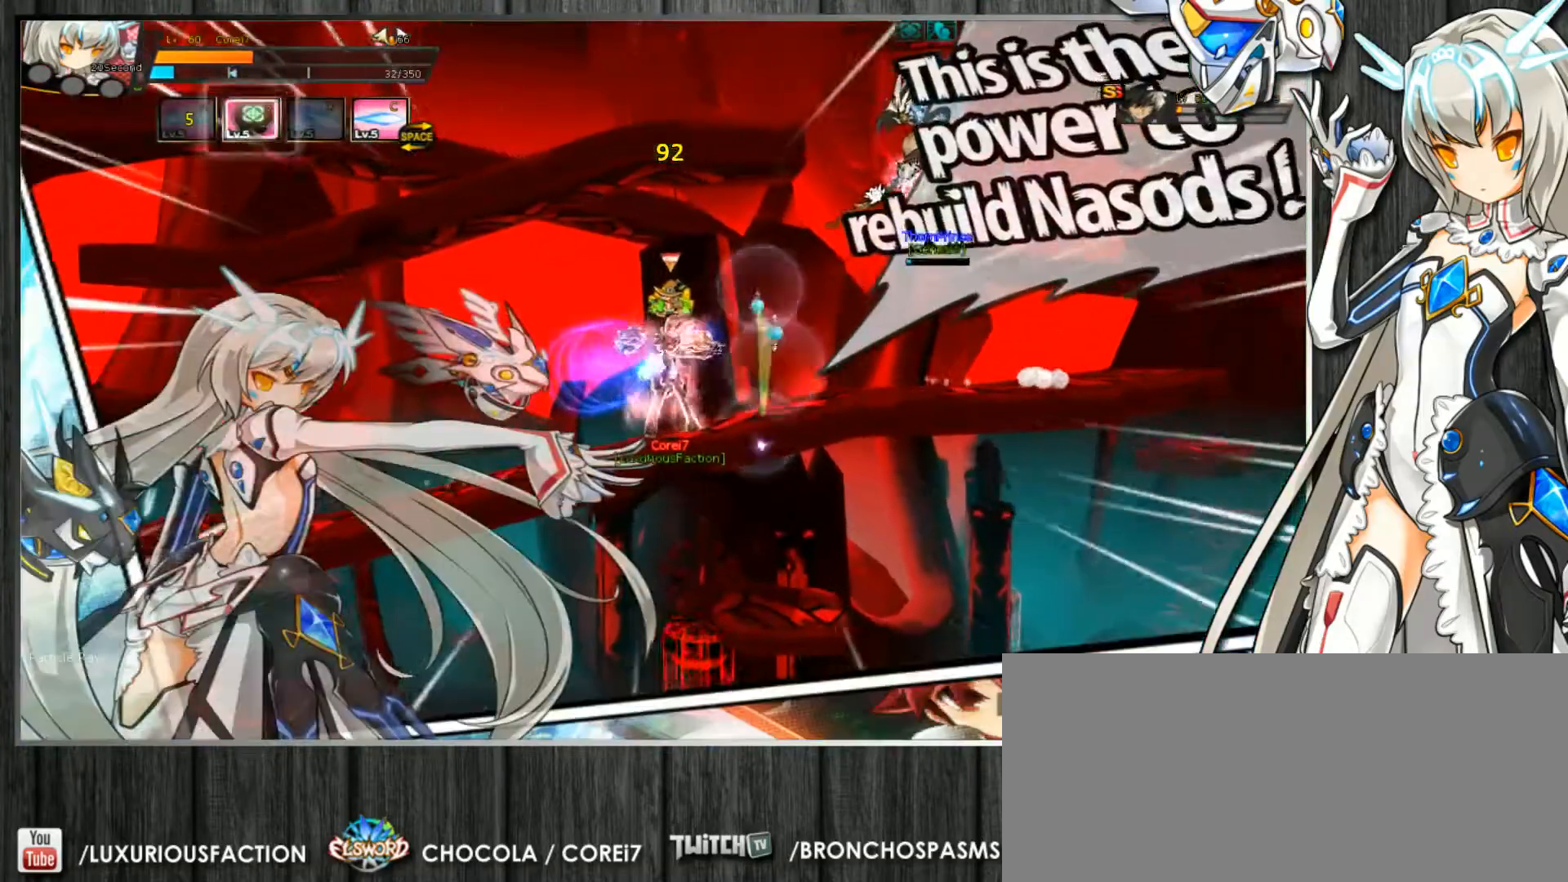
{"keys": ["c", "right"], "events": []}
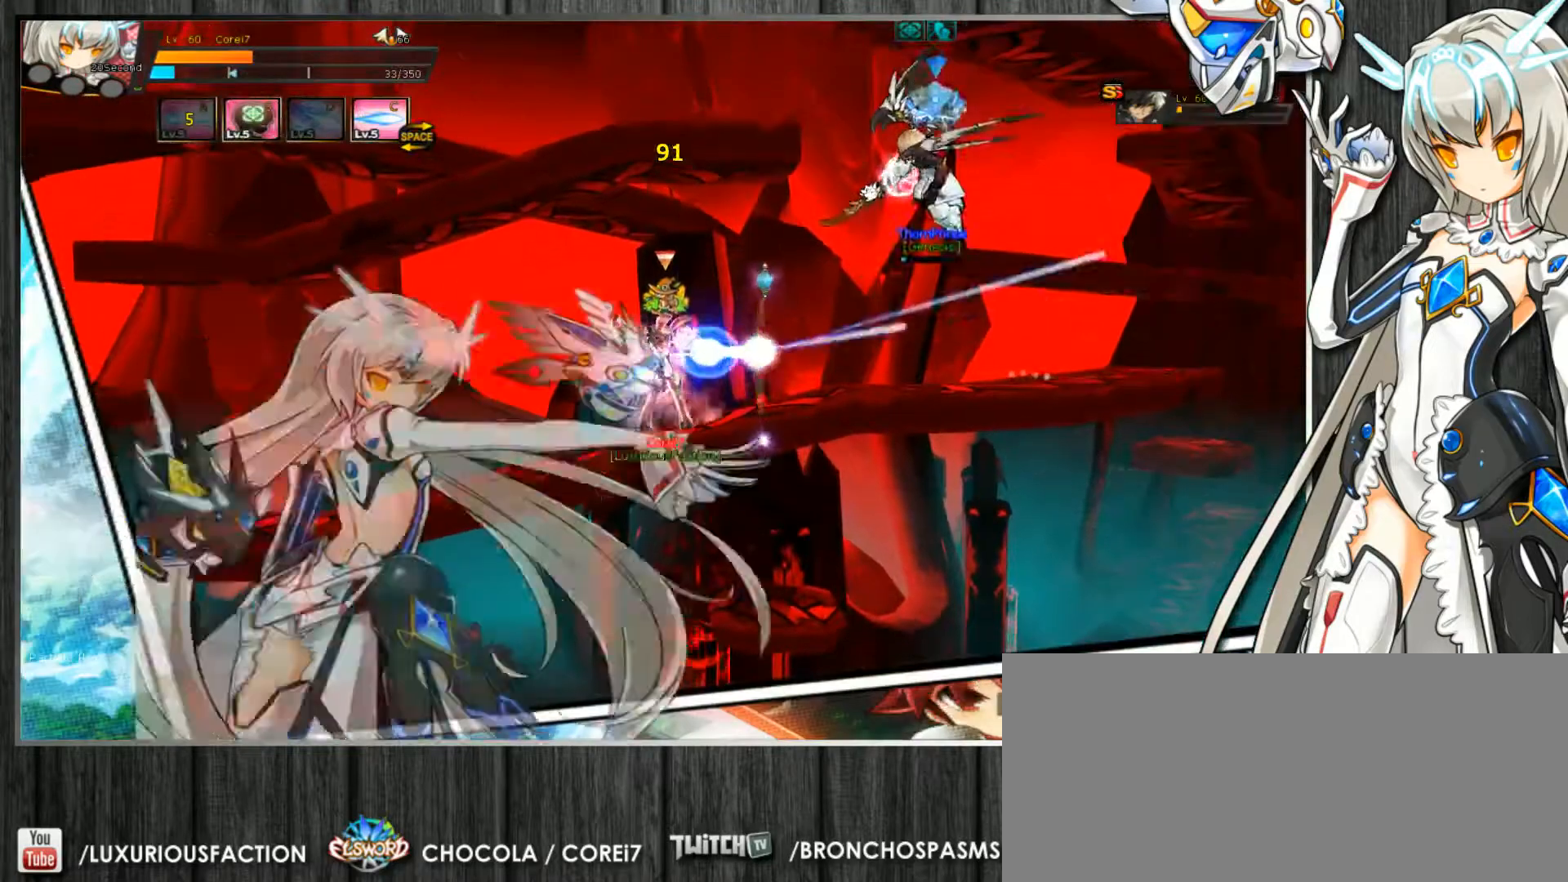
{"keys": ["c"], "events": [[400, "right", "up"]]}
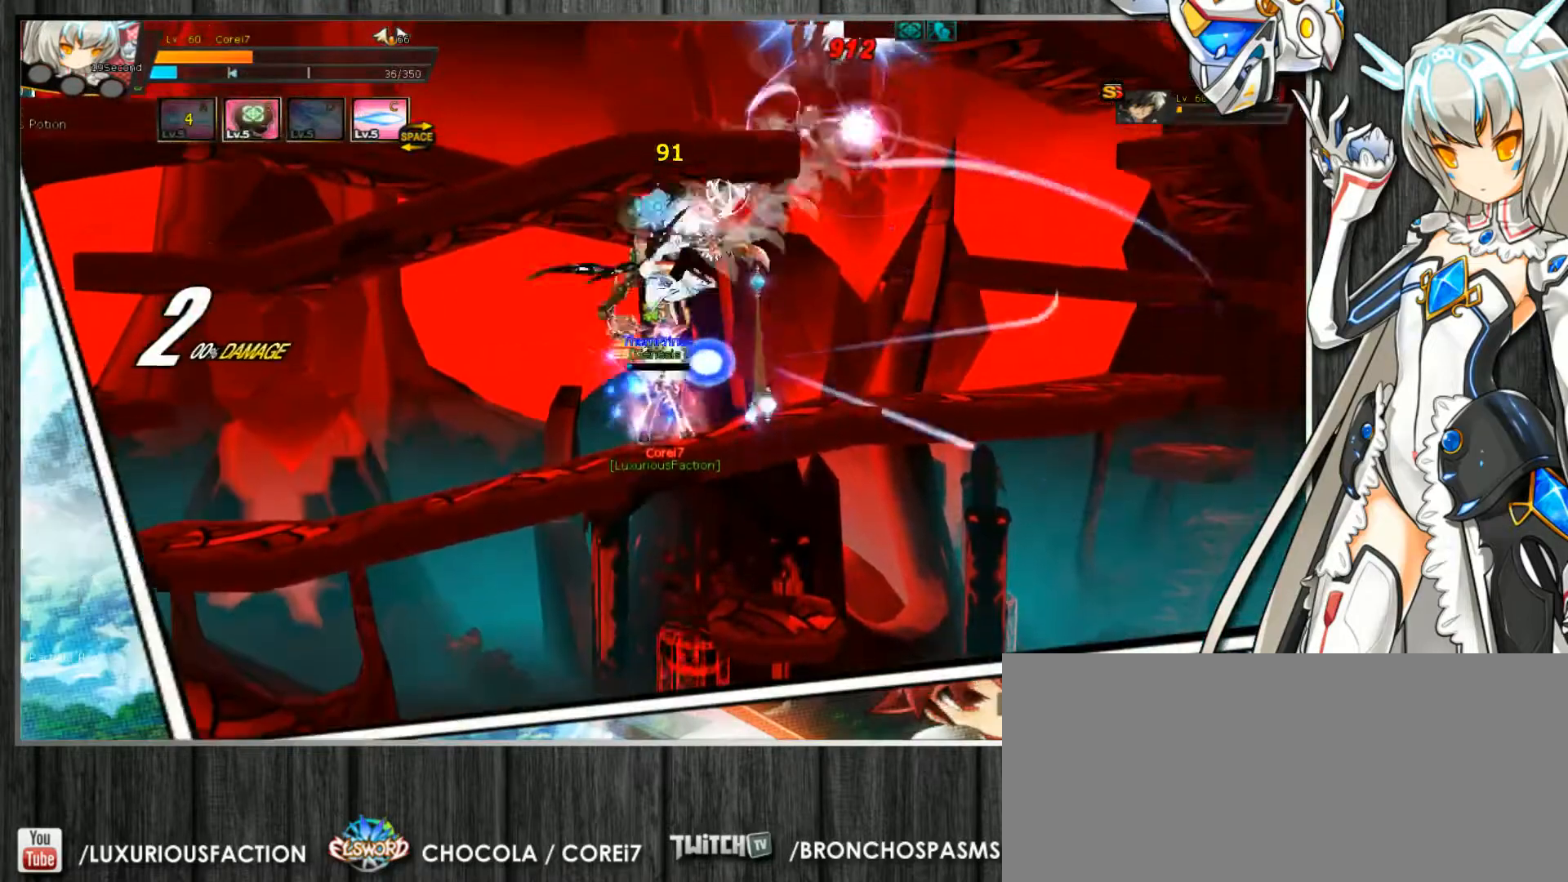
{"keys": ["c"], "events": []}
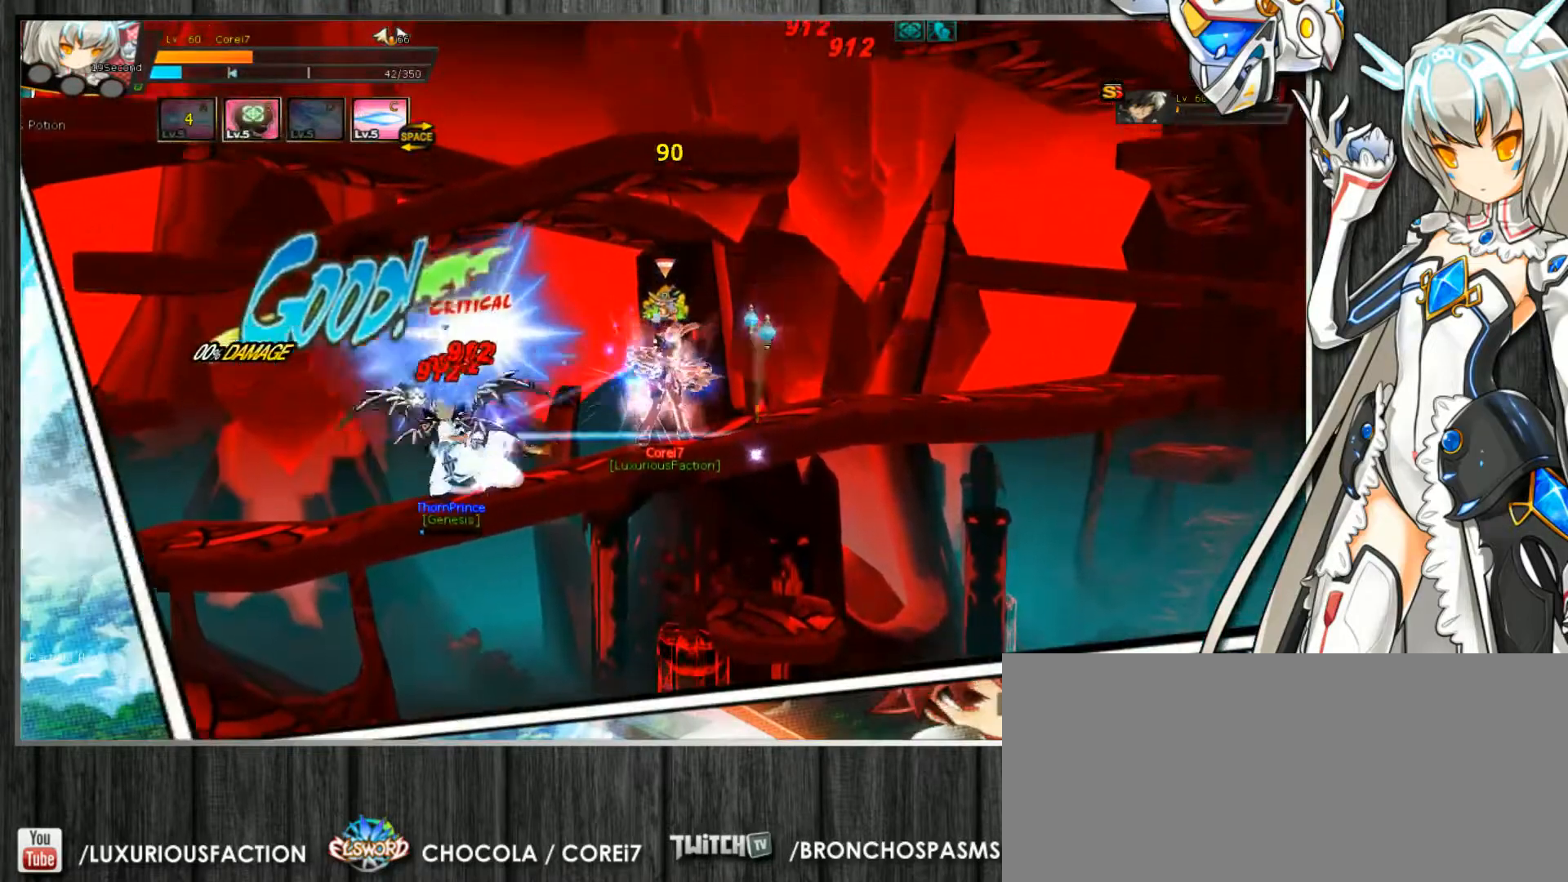
{"keys": ["c", "left"], "events": [[300, "left", "down"], [367, "left", "up"], [433, "left", "down"]]}
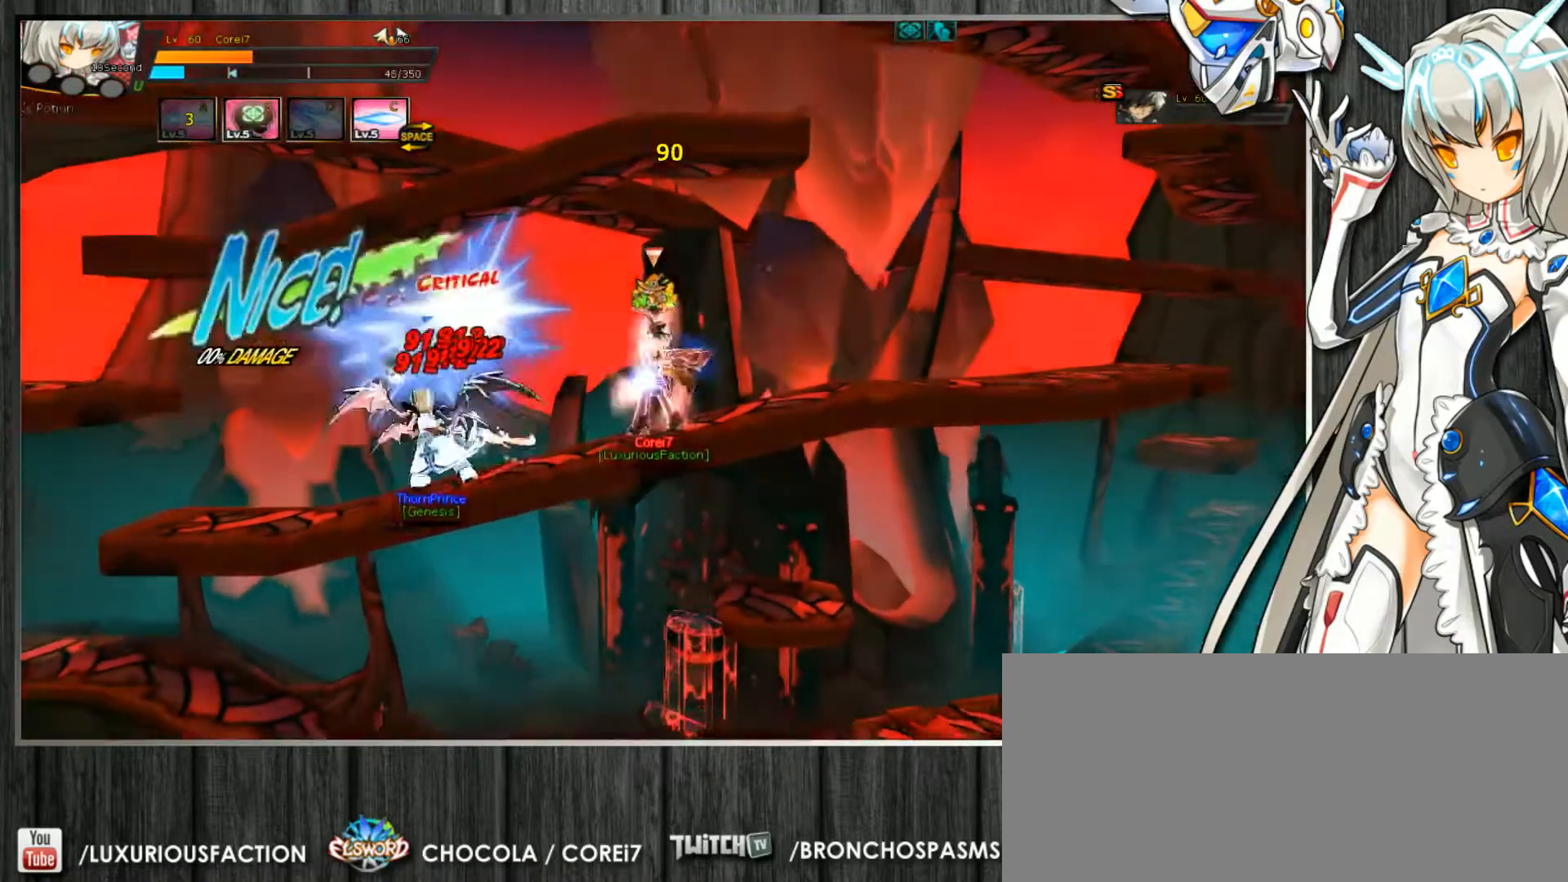
{"keys": ["c"], "events": [[33, "z", "down"], [67, "up", "down"], [167, "z", "up"], [200, "up", "up"], [233, "left", "up"], [233, "z", "down"], [300, "z", "up"]]}
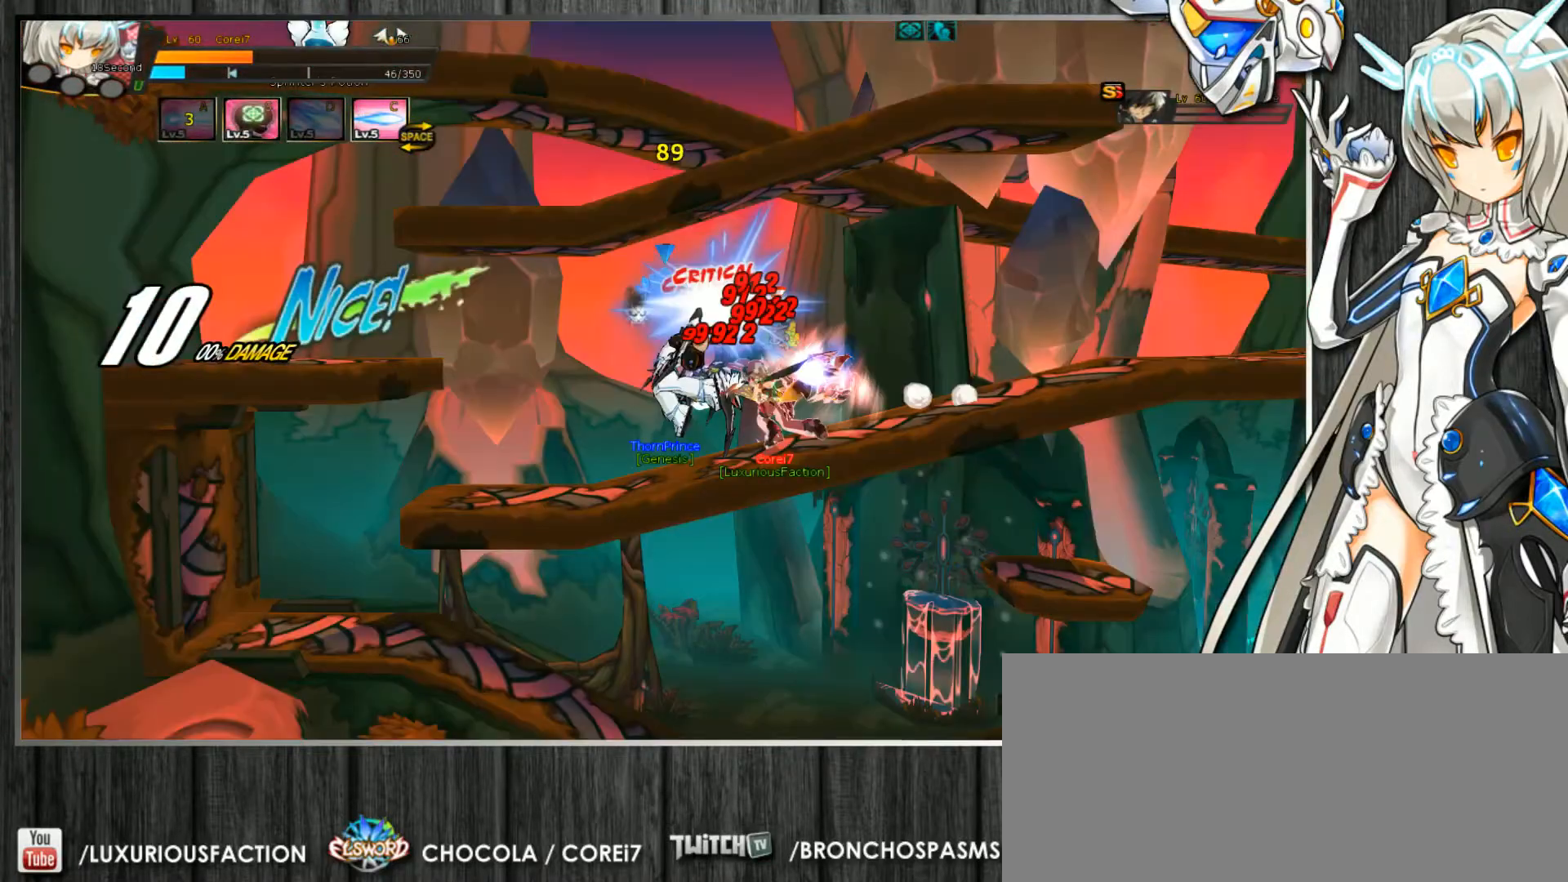
{"keys": ["c", "left", "up"], "events": [[300, "left", "down"], [333, "up", "down"]]}